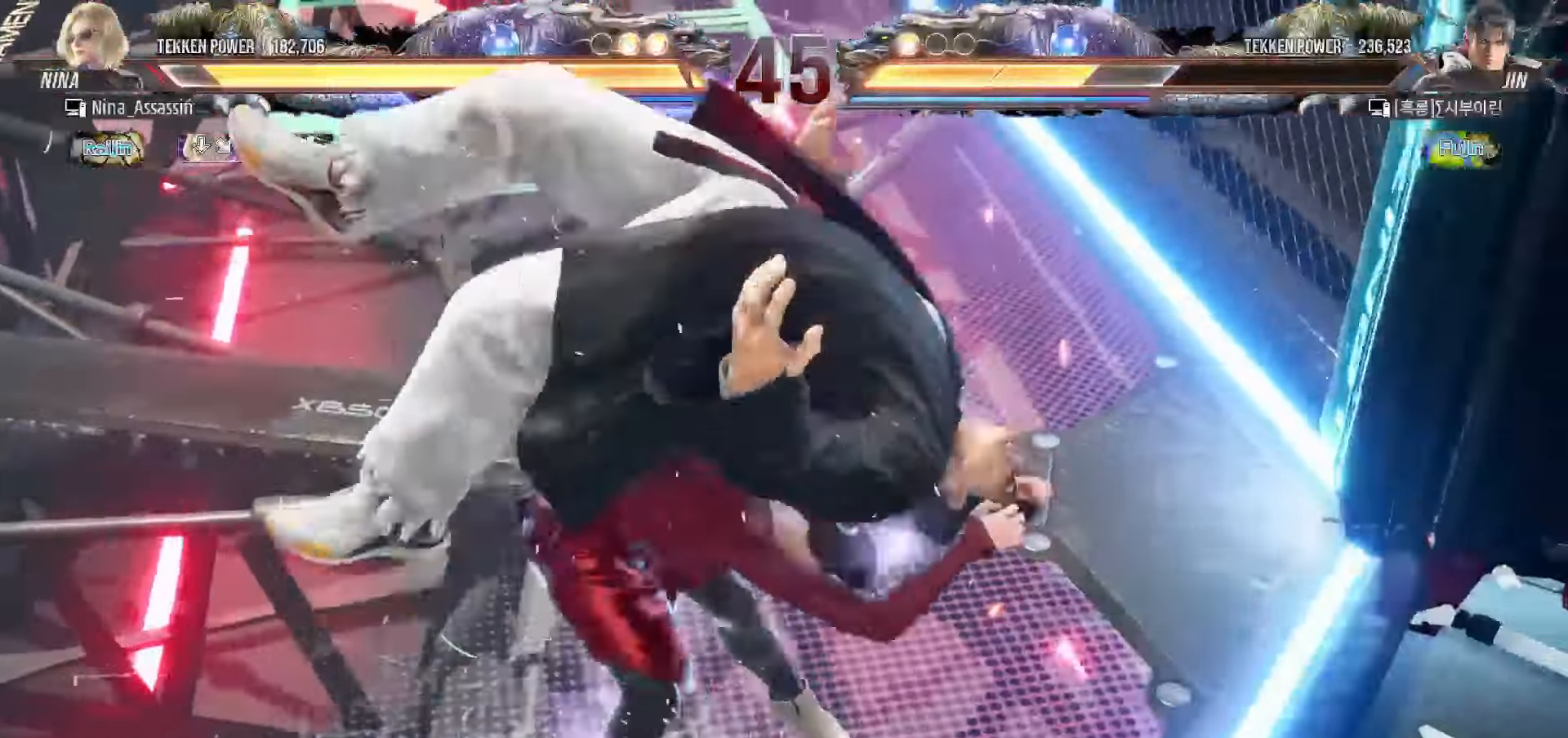
Gameplay with a controller (arcade stick); each line is a JSON object with the inputs held at the frame after it (dt_ms = milliseconds from this image to that frame). "events" lists button and stick changes between this image and that frame as [ms after this image, input, new state], when the widget could be followed in between. Not read: L3 R3.
{"dt_ms": 500, "buttons": [], "left_stick": "center", "events": [[67, "SQUARE", "down"], [100, "SQUARE", "up"], [133, "SQUARE", "down"], [183, "SQUARE", "up"]]}
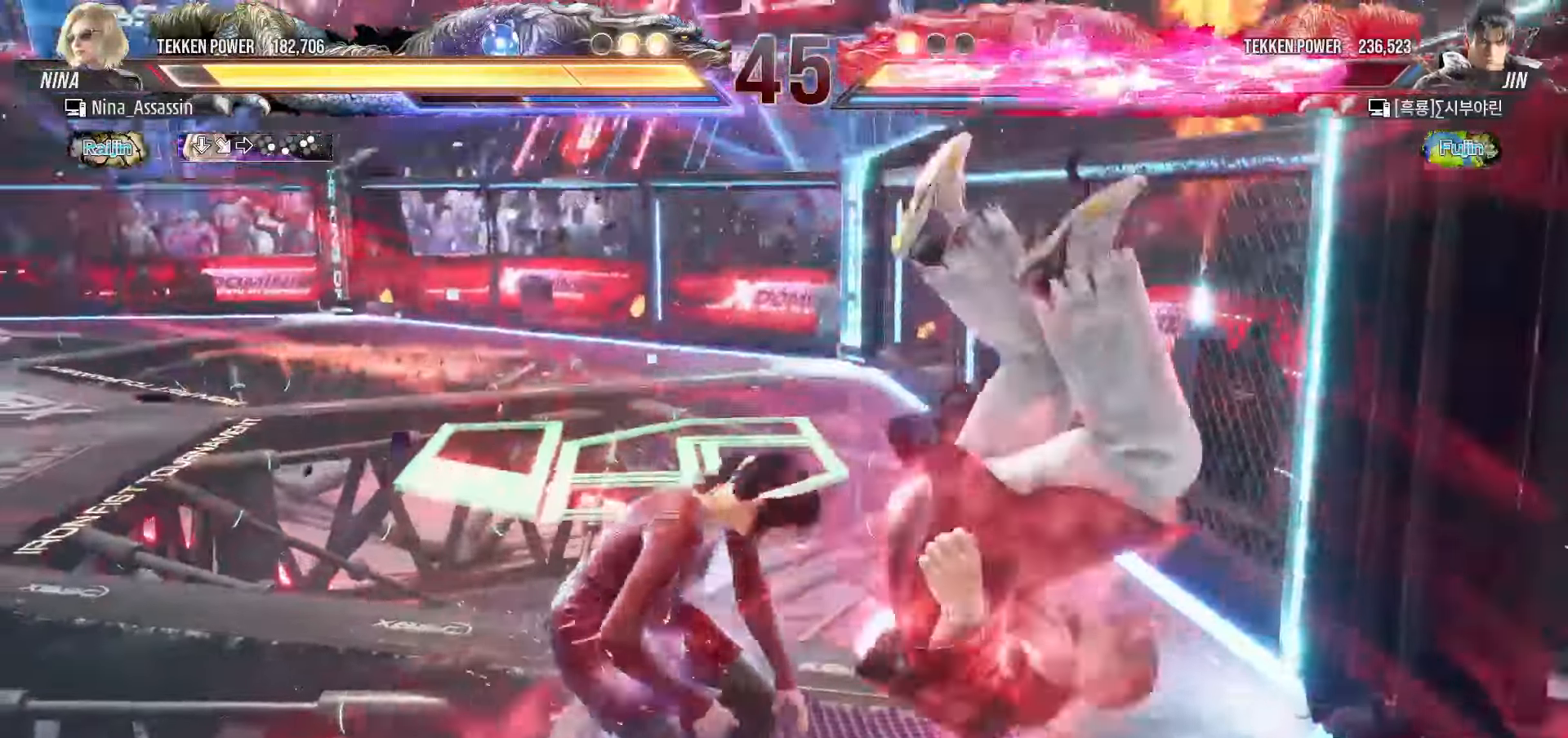
{"dt_ms": 500, "buttons": [], "left_stick": "center", "events": [[383, "left_stick", "up"], [483, "left_stick", "center"]]}
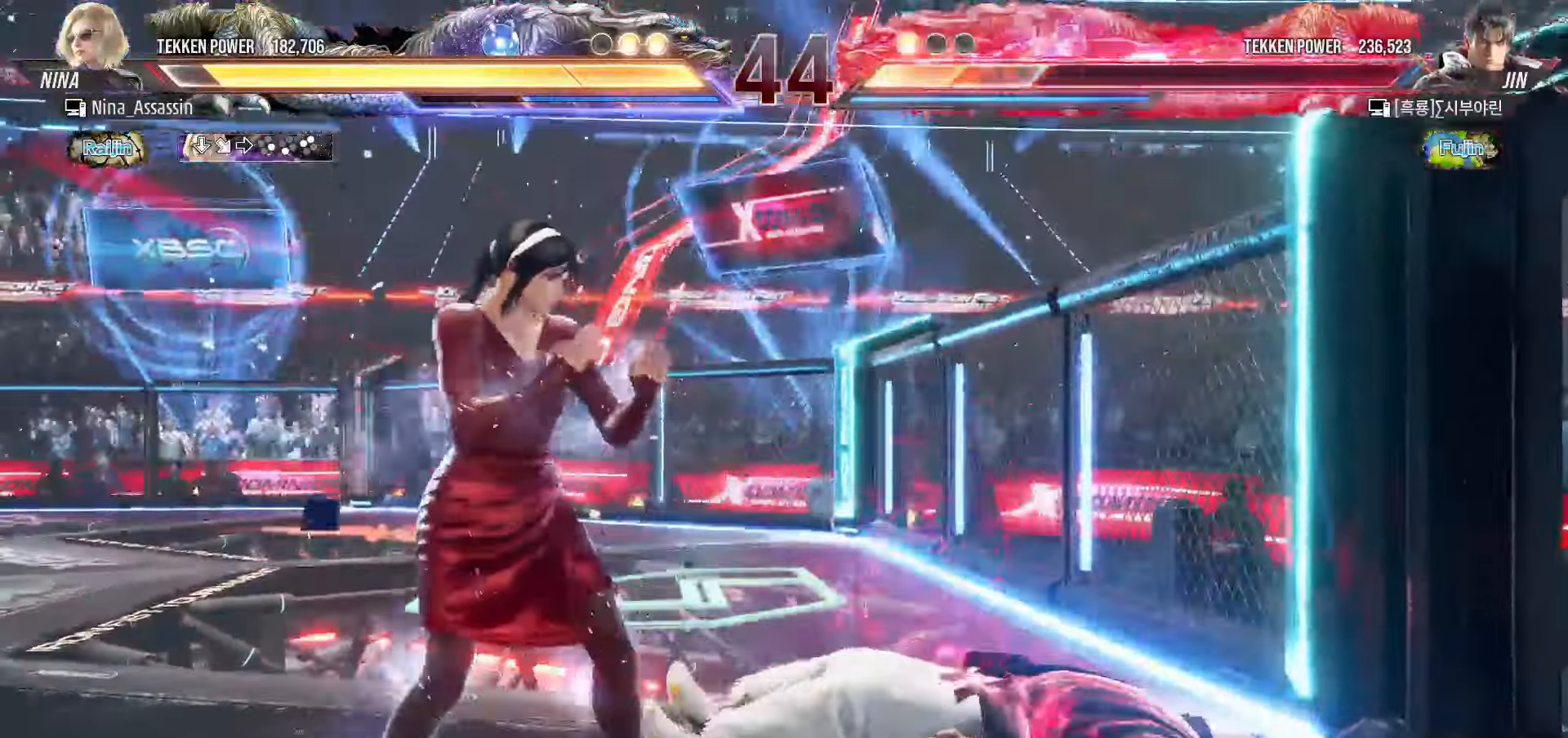
{"dt_ms": 500, "buttons": [], "left_stick": "left", "events": [[150, "SQUARE", "down"], [200, "SQUARE", "up"], [300, "left_stick", "left"]]}
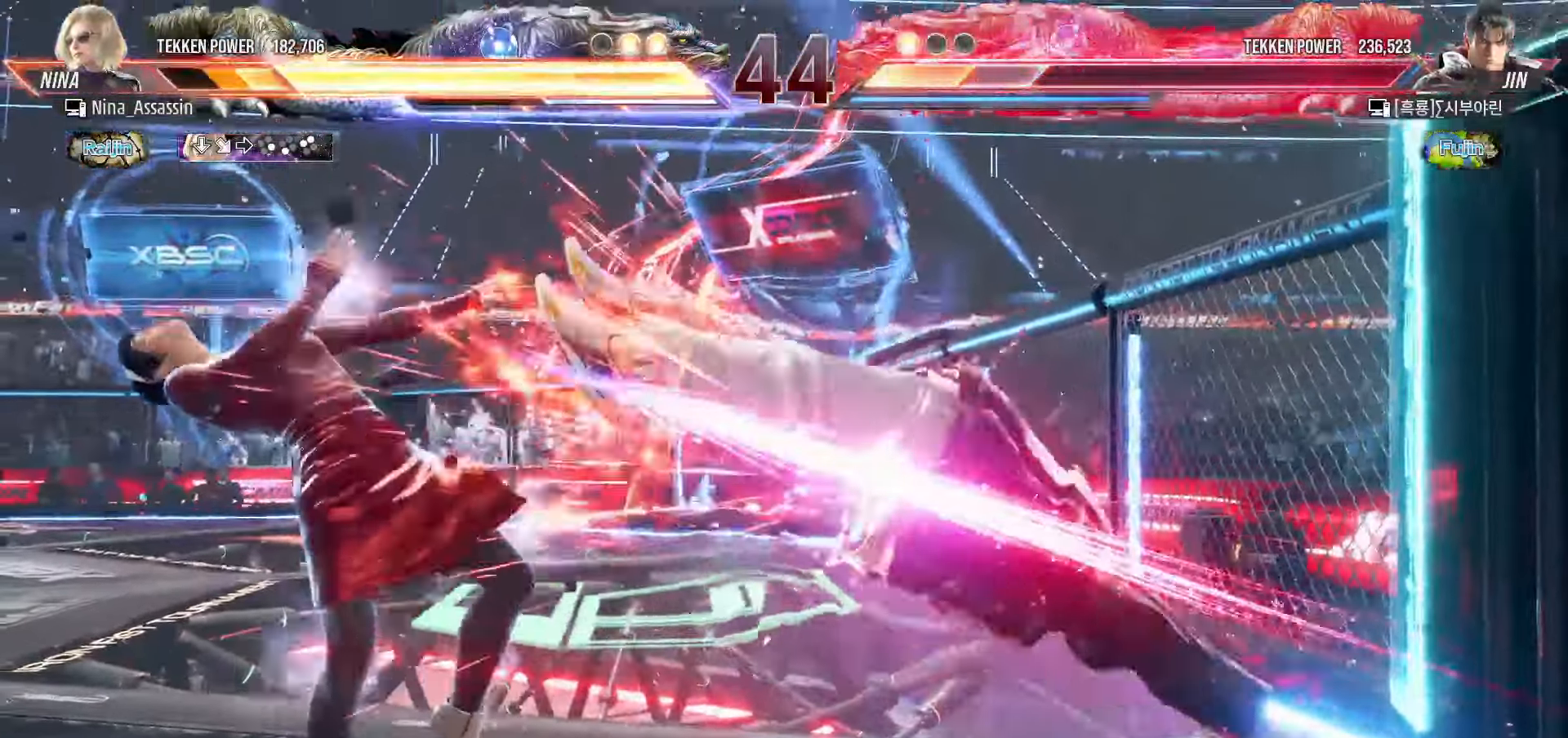
{"dt_ms": 500, "buttons": ["SQUARE", "TRIANGLE"], "left_stick": "right", "events": [[17, "left_stick", "up"], [100, "left_stick", "center"], [217, "left_stick", "right"], [333, "SQUARE", "down"], [333, "TRIANGLE", "down"], [400, "SQUARE", "up"], [400, "TRIANGLE", "up"], [483, "SQUARE", "down"], [483, "TRIANGLE", "down"]]}
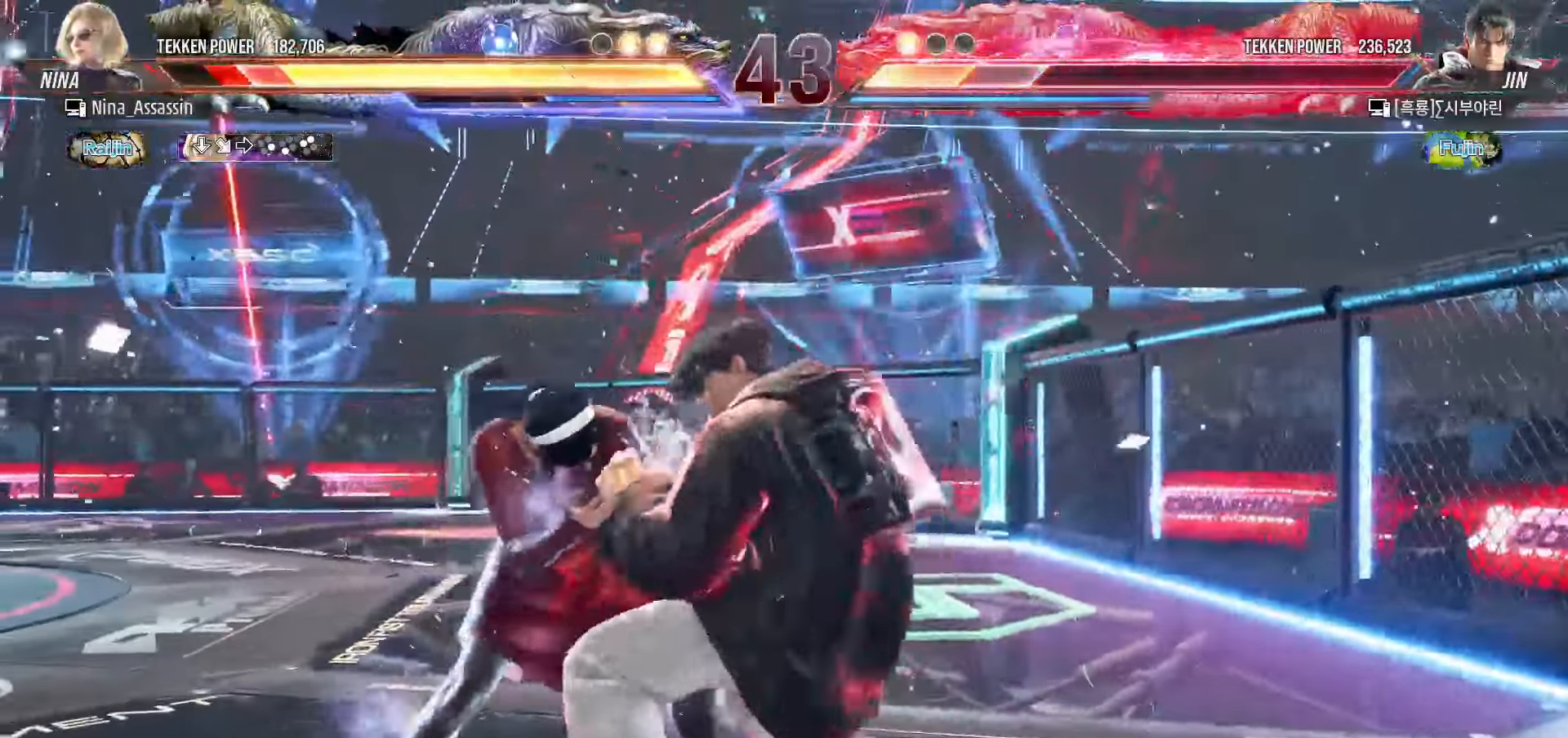
{"dt_ms": 500, "buttons": [], "left_stick": "right", "events": [[33, "SQUARE", "up"], [33, "TRIANGLE", "up"], [100, "SQUARE", "down"], [100, "TRIANGLE", "down"], [150, "SQUARE", "up"], [150, "TRIANGLE", "up"]]}
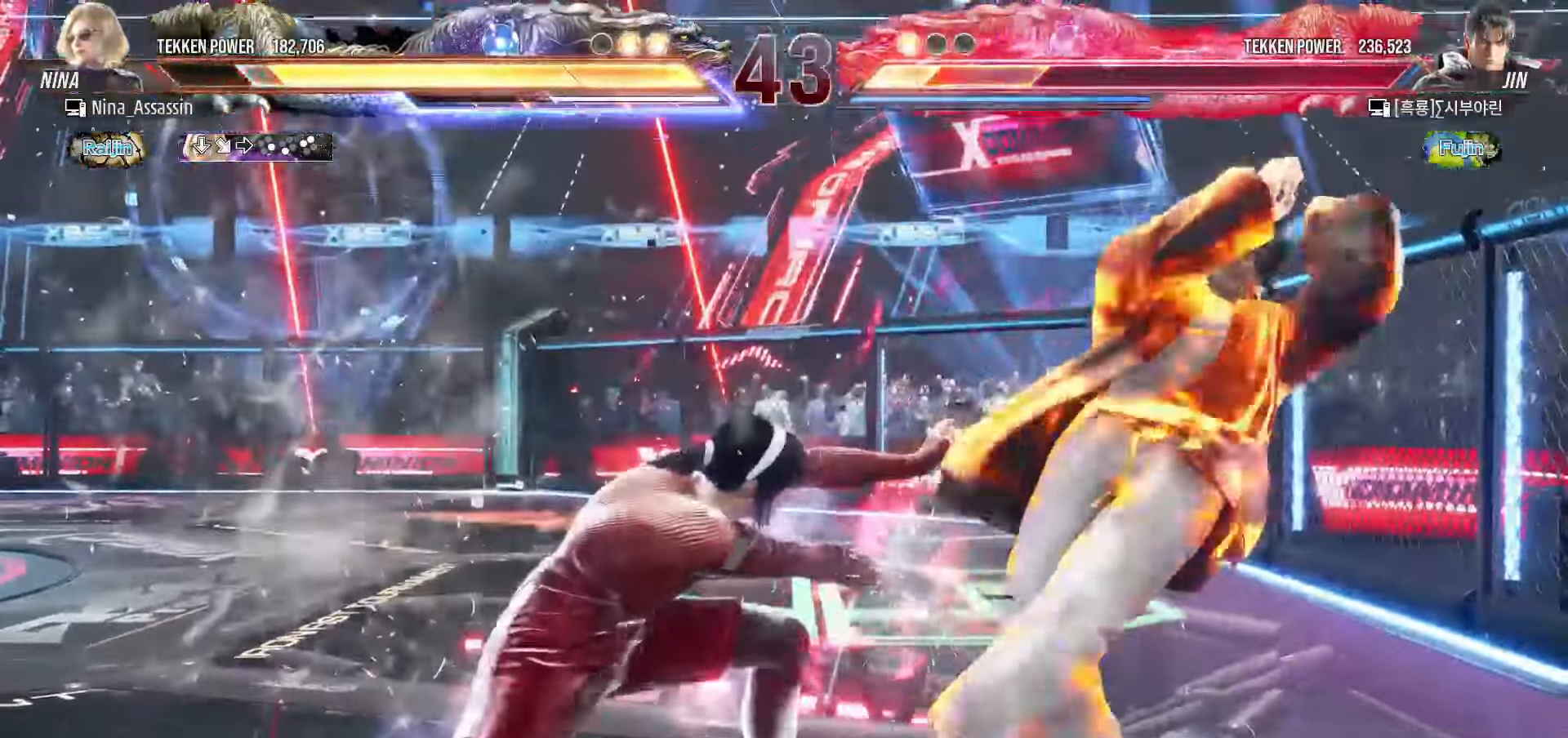
{"dt_ms": 500, "buttons": [], "left_stick": "right", "events": []}
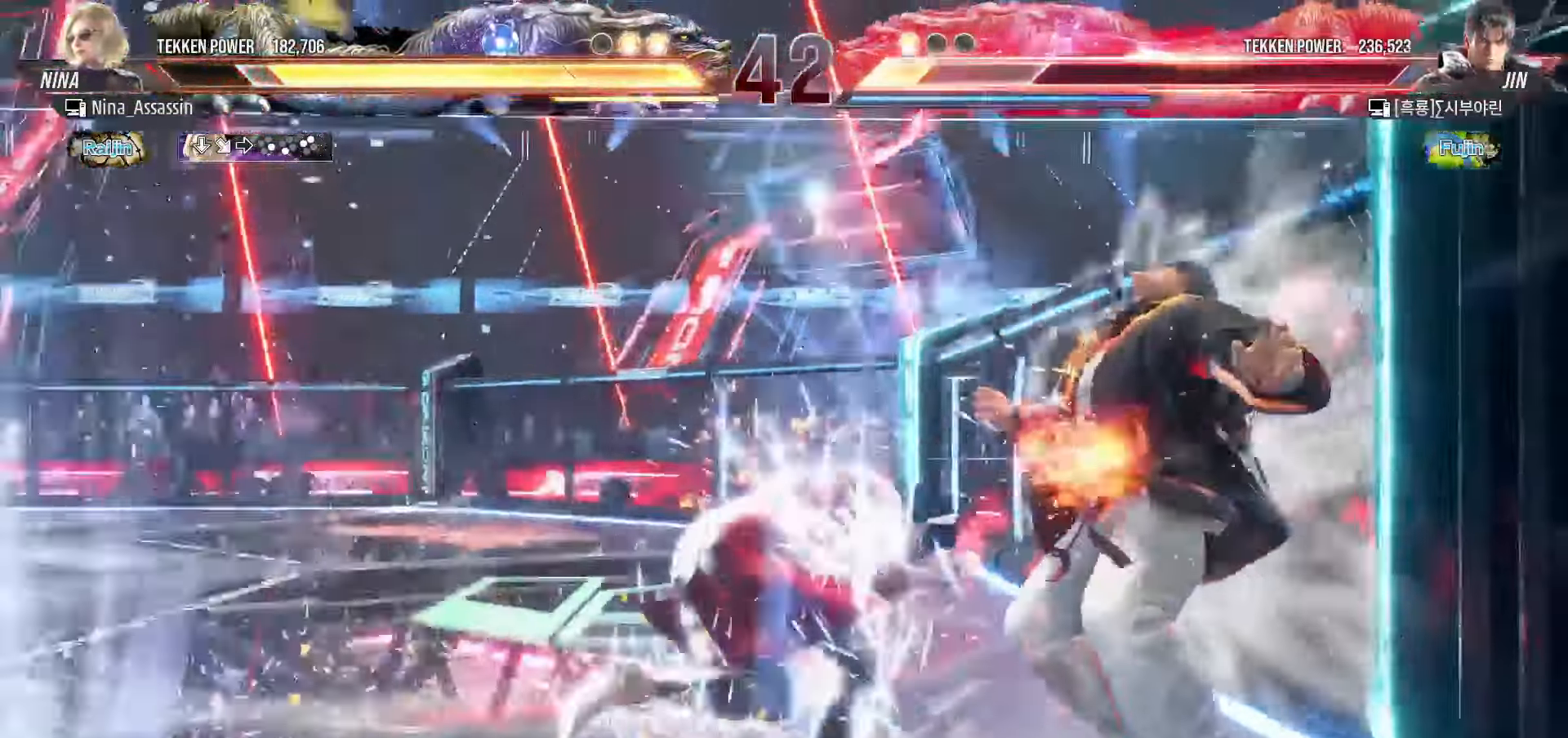
{"dt_ms": 500, "buttons": [], "left_stick": "center", "events": [[33, "left_stick", "center"], [167, "left_stick", "down-right"], [200, "SQUARE", "down"], [250, "SQUARE", "up"], [333, "TRIANGLE", "down"], [350, "left_stick", "center"], [417, "TRIANGLE", "up"]]}
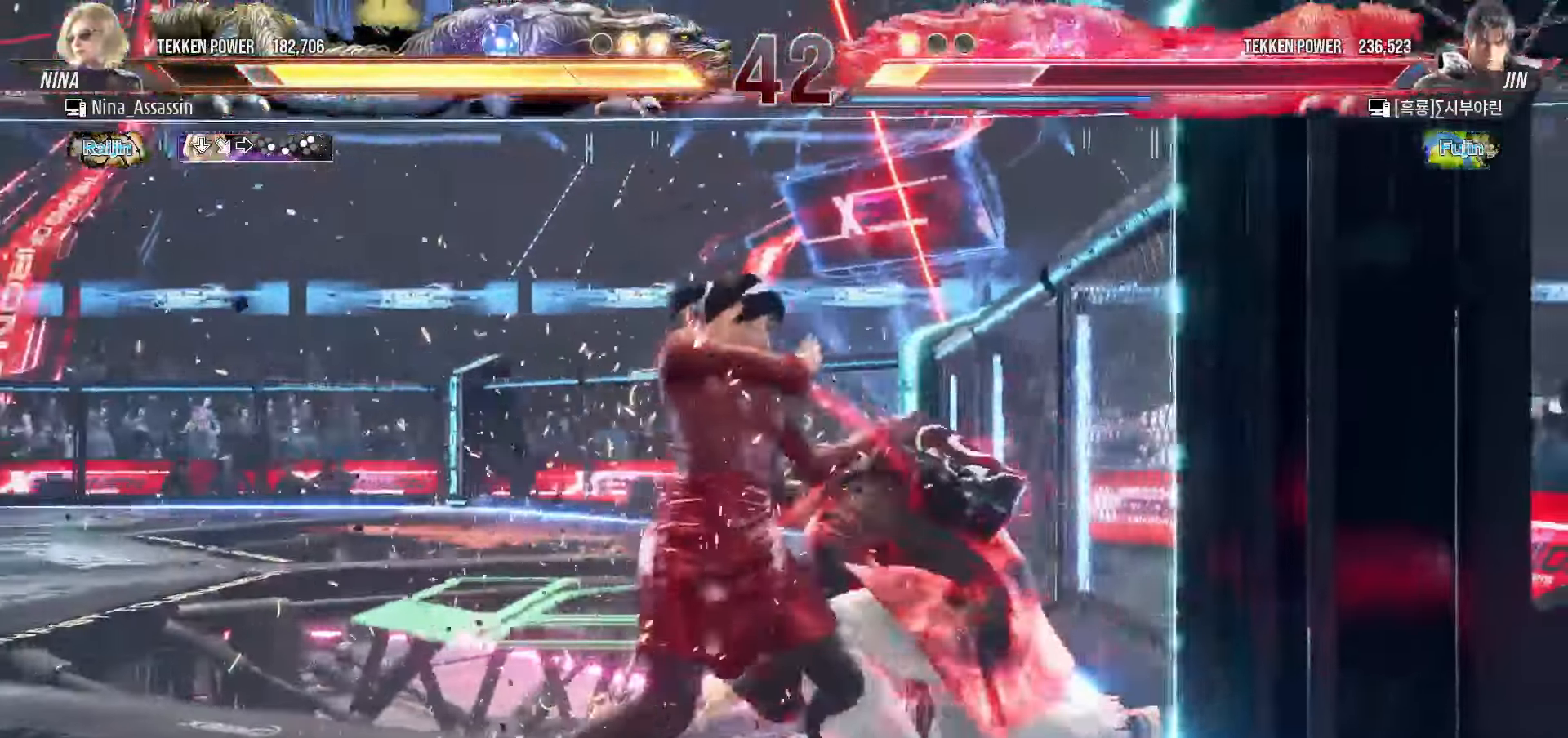
{"dt_ms": 500, "buttons": [], "left_stick": "center", "events": [[200, "left_stick", "right"], [417, "left_stick", "center"]]}
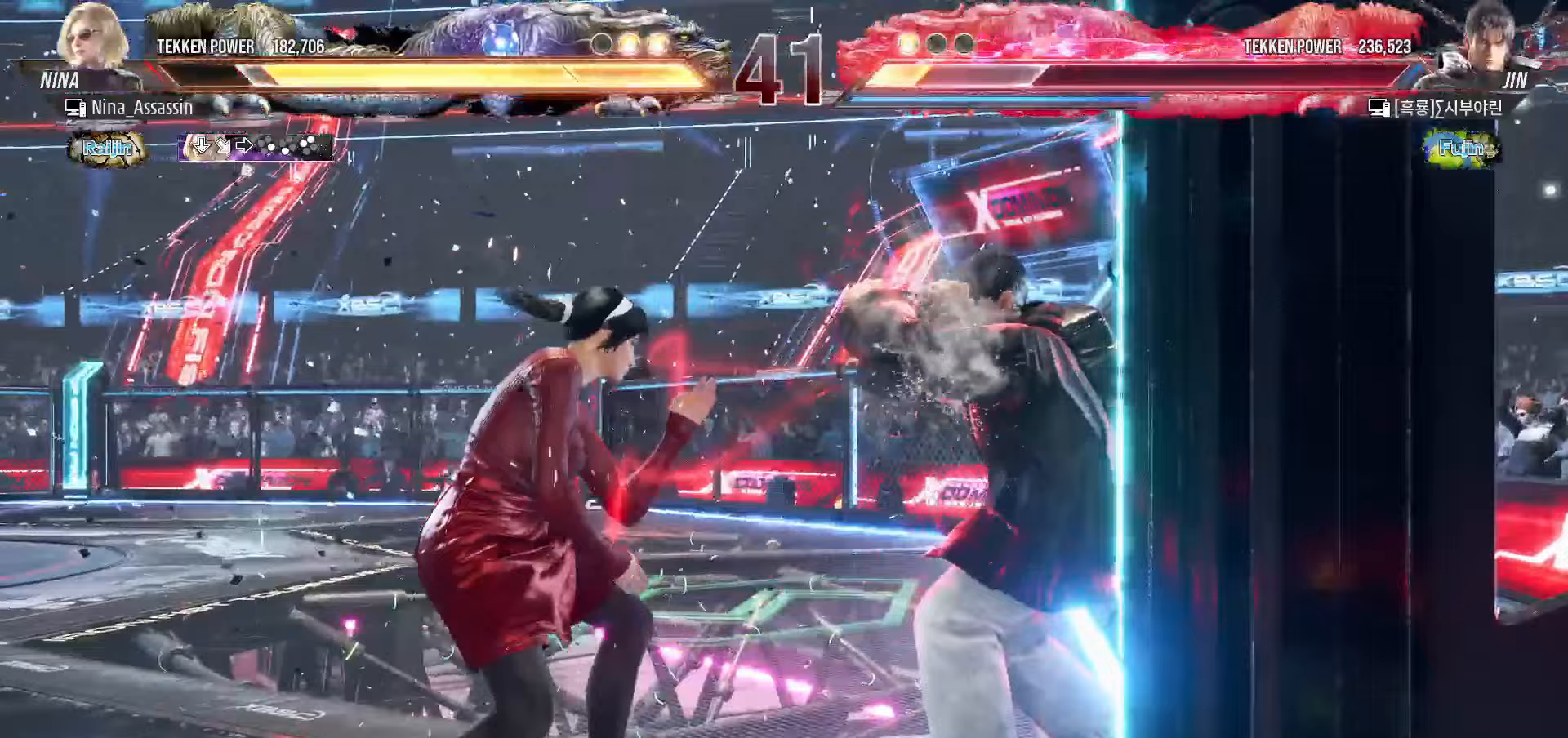
{"dt_ms": 500, "buttons": [], "left_stick": "left", "events": [[33, "CIRCLE", "down"], [100, "CIRCLE", "up"], [267, "left_stick", "left"]]}
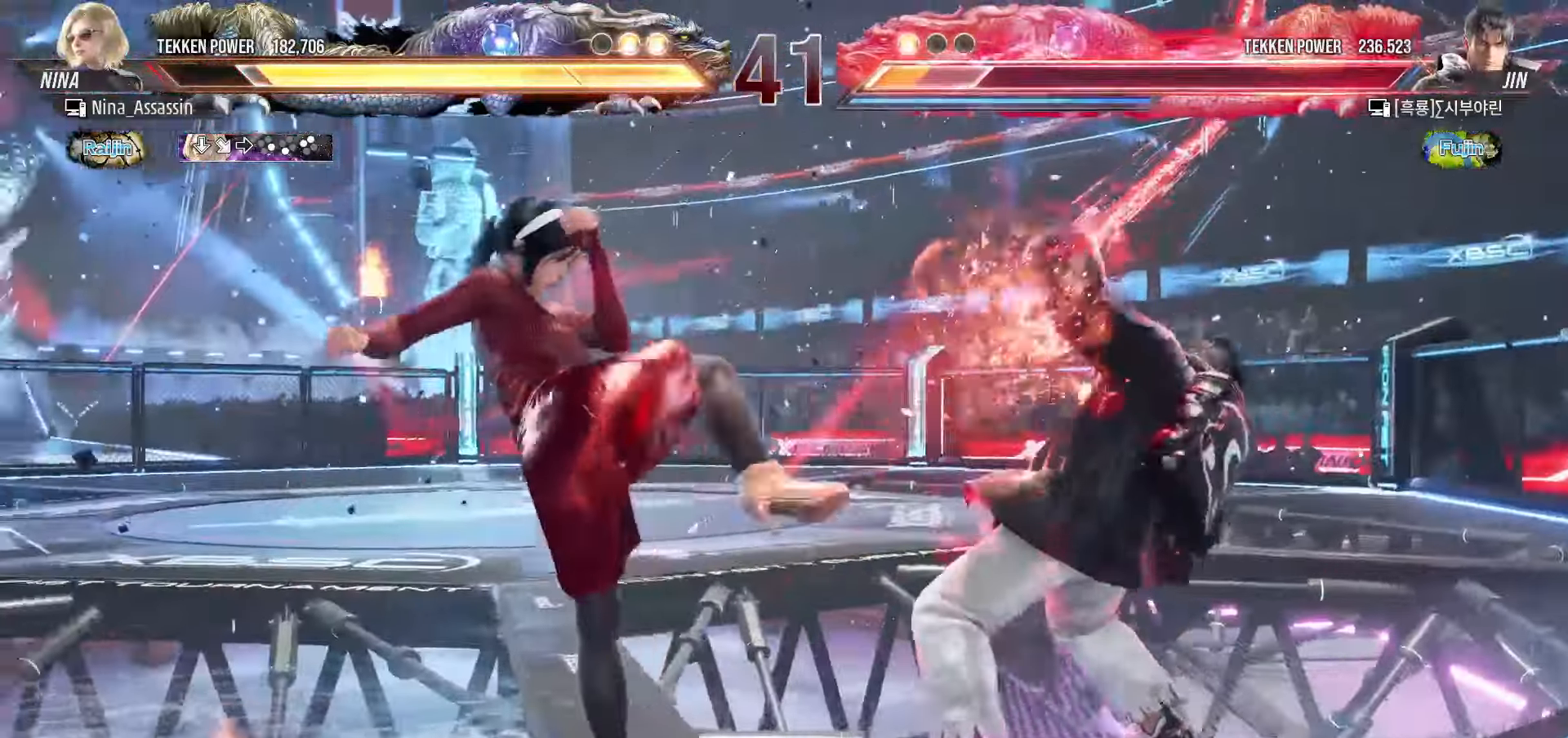
{"dt_ms": 500, "buttons": [], "left_stick": "center", "events": [[67, "left_stick", "center"], [117, "left_stick", "down"], [133, "CROSS", "down"], [200, "CROSS", "up"], [233, "left_stick", "center"], [250, "CIRCLE", "down"], [300, "CIRCLE", "up"], [433, "CROSS", "down"], [483, "CROSS", "up"]]}
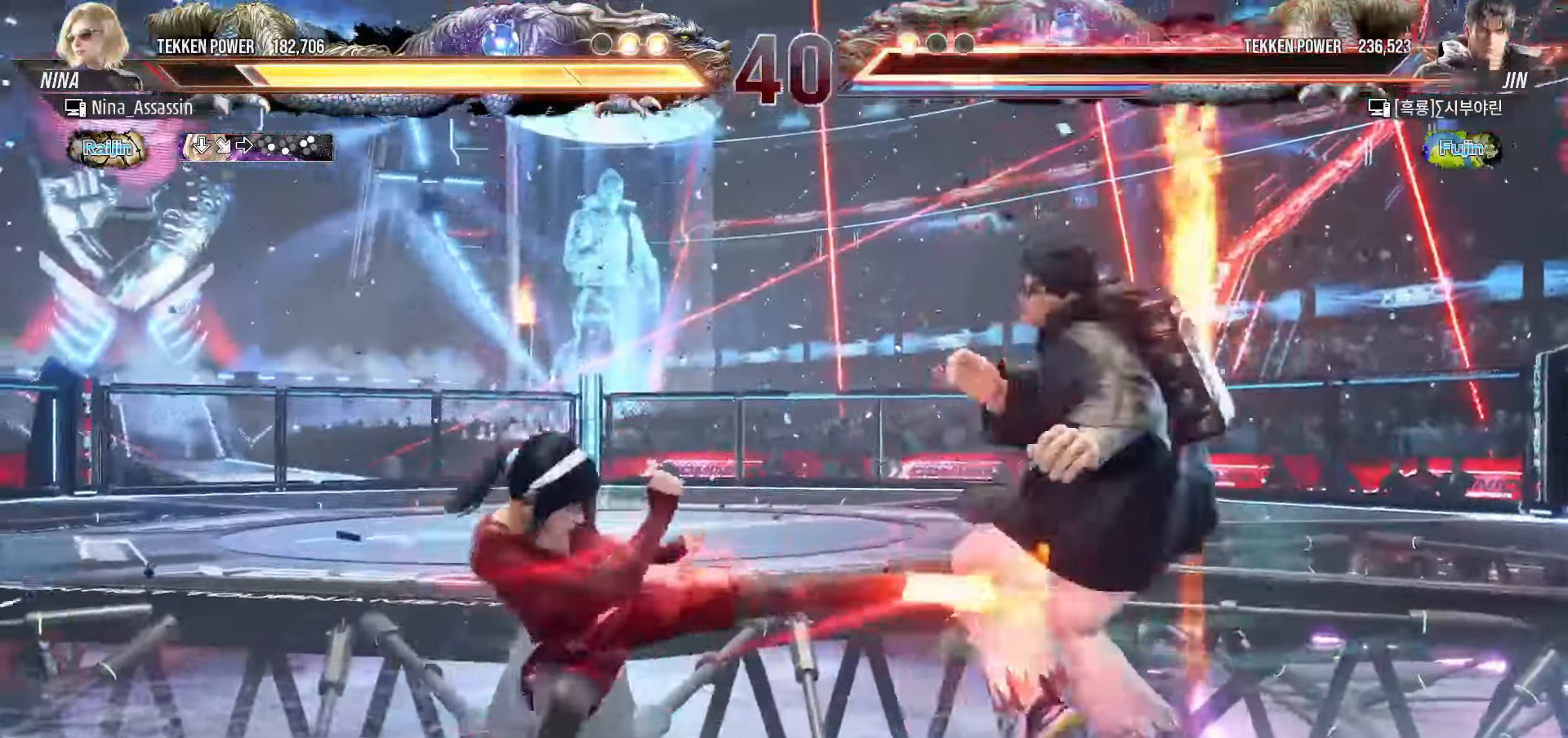
{"dt_ms": 500, "buttons": ["CROSS"], "left_stick": "center"}
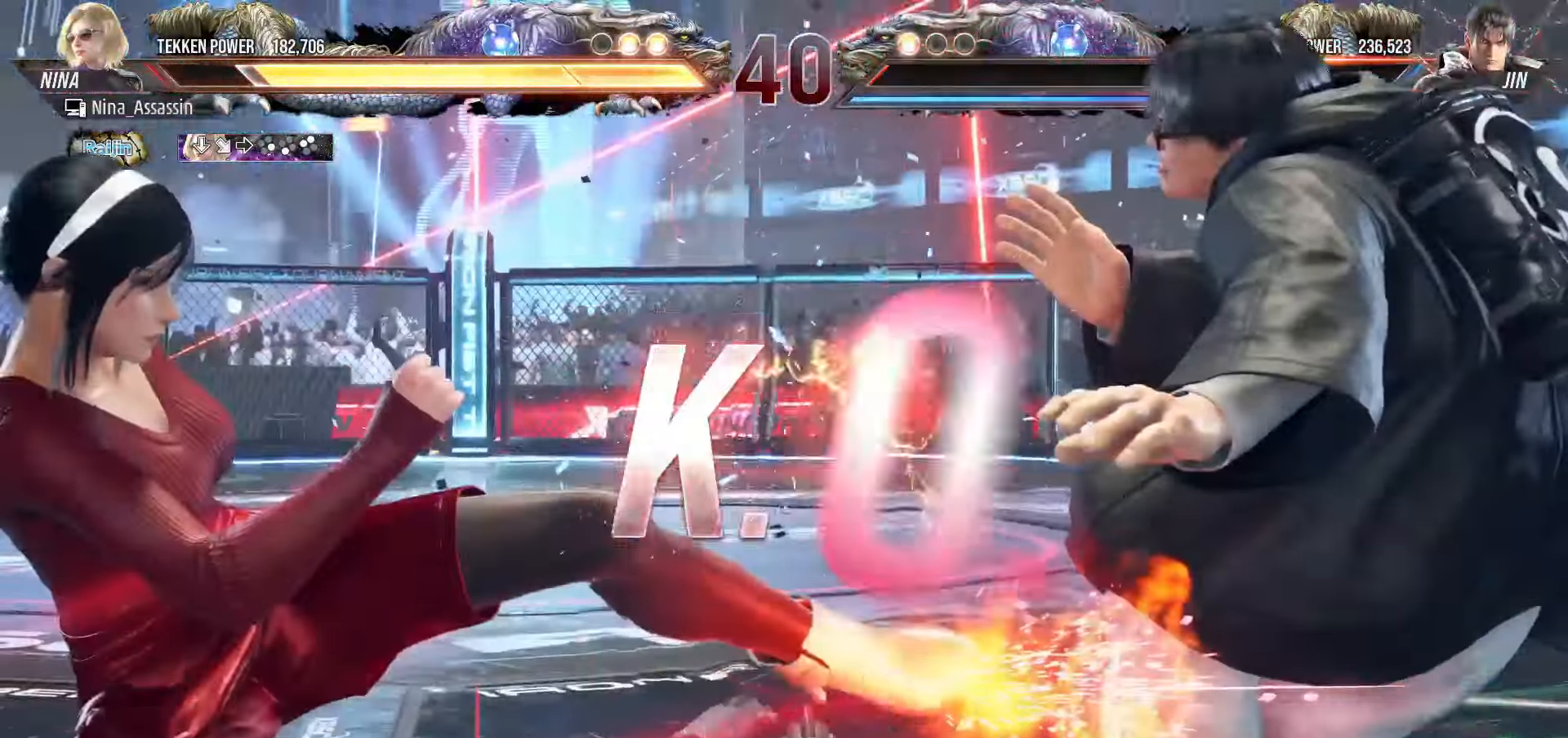
{"dt_ms": 500, "buttons": [], "left_stick": "center", "events": [[17, "CROSS", "up"], [50, "CROSS", "down"], [83, "CROSS", "up"], [167, "CROSS", "down"], [200, "CROSS", "up"], [233, "CROSS", "down"], [267, "CROSS", "up"], [333, "CROSS", "down"], [367, "CROSS", "up"], [417, "CROSS", "down"], [467, "CROSS", "up"]]}
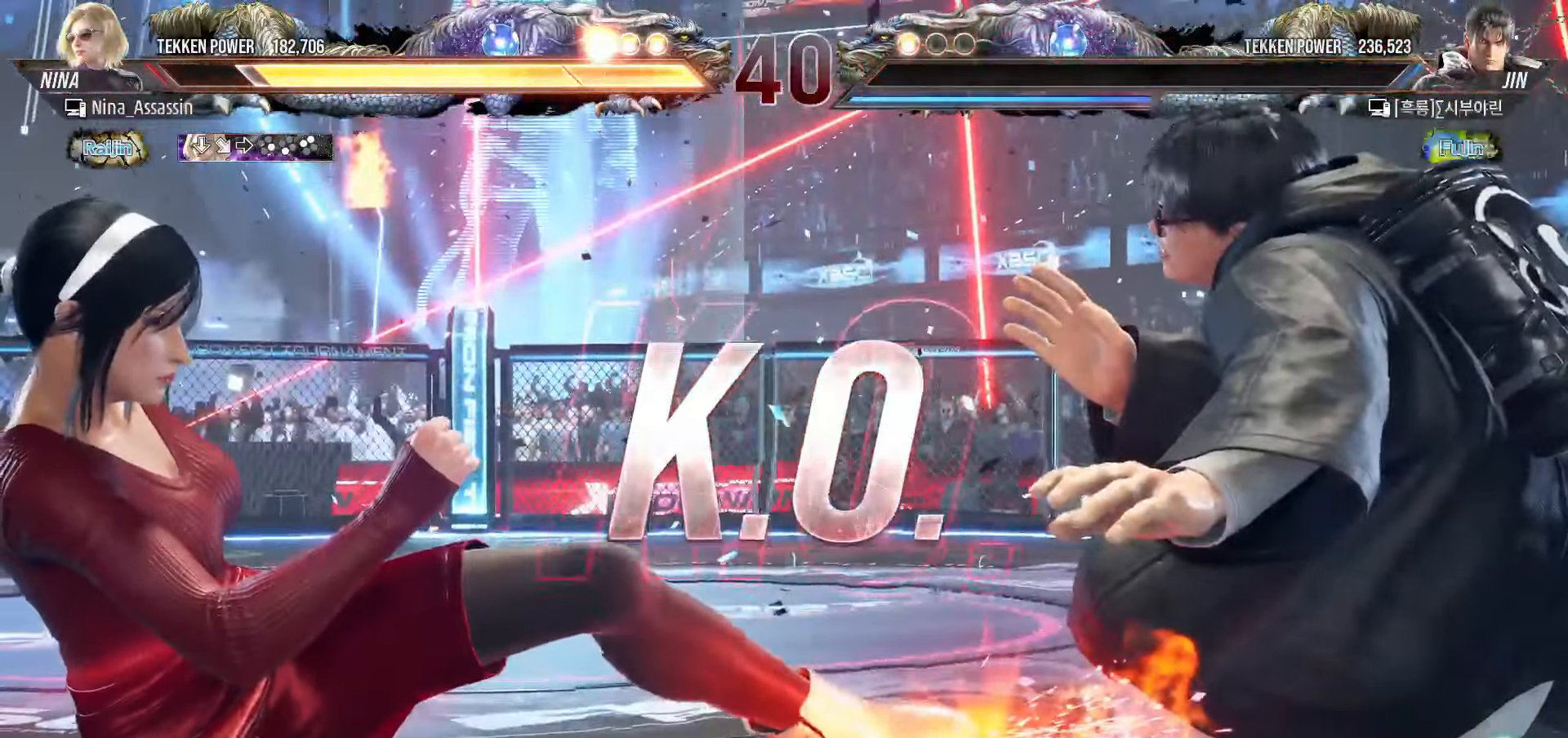
{"dt_ms": 500, "buttons": [], "left_stick": "center", "events": [[17, "CROSS", "down"], [50, "CROSS", "up"], [100, "CROSS", "down"], [150, "CROSS", "up"], [200, "CROSS", "down"], [233, "CROSS", "up"], [283, "CROSS", "down"], [317, "CROSS", "up"]]}
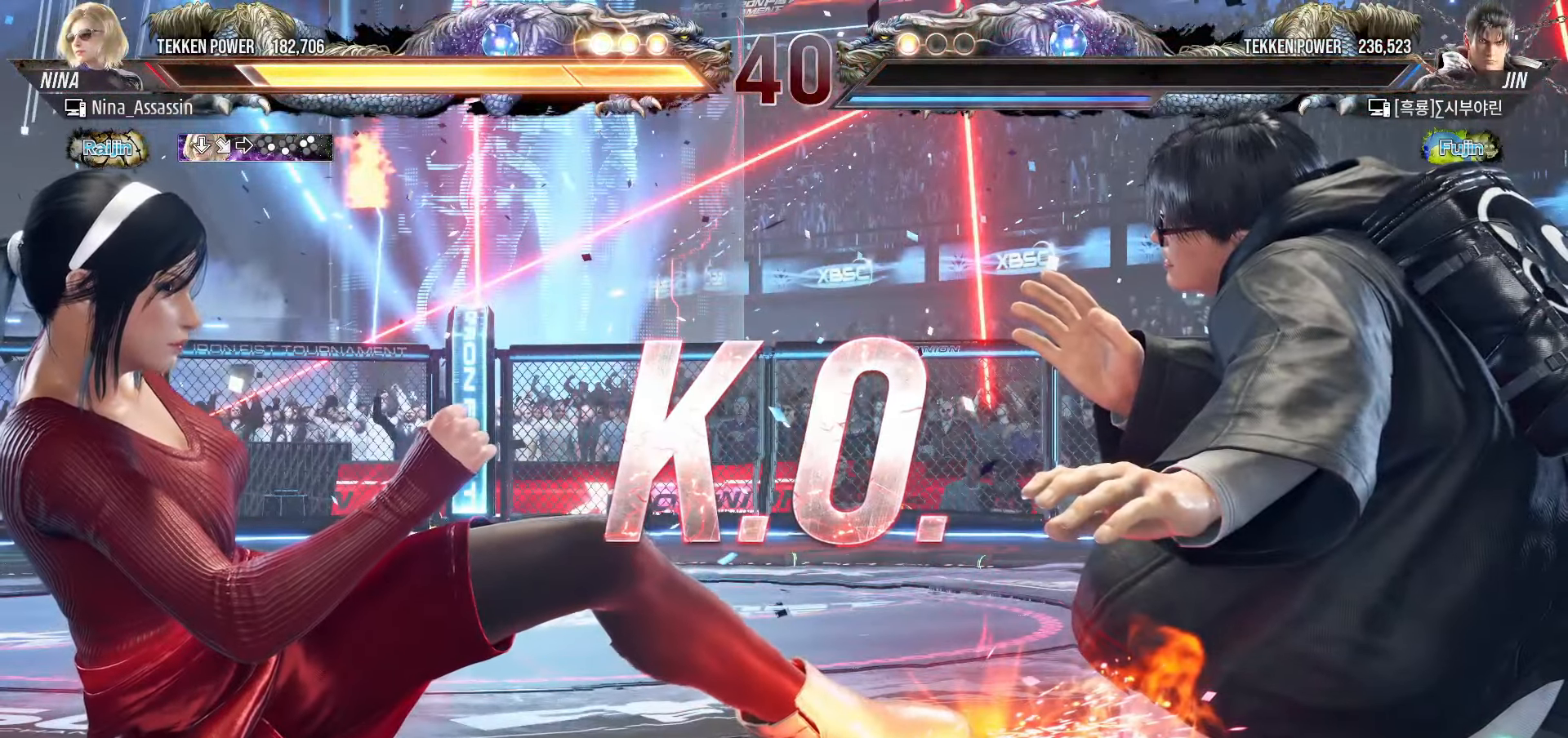
{"dt_ms": 500, "buttons": [], "left_stick": "center", "events": []}
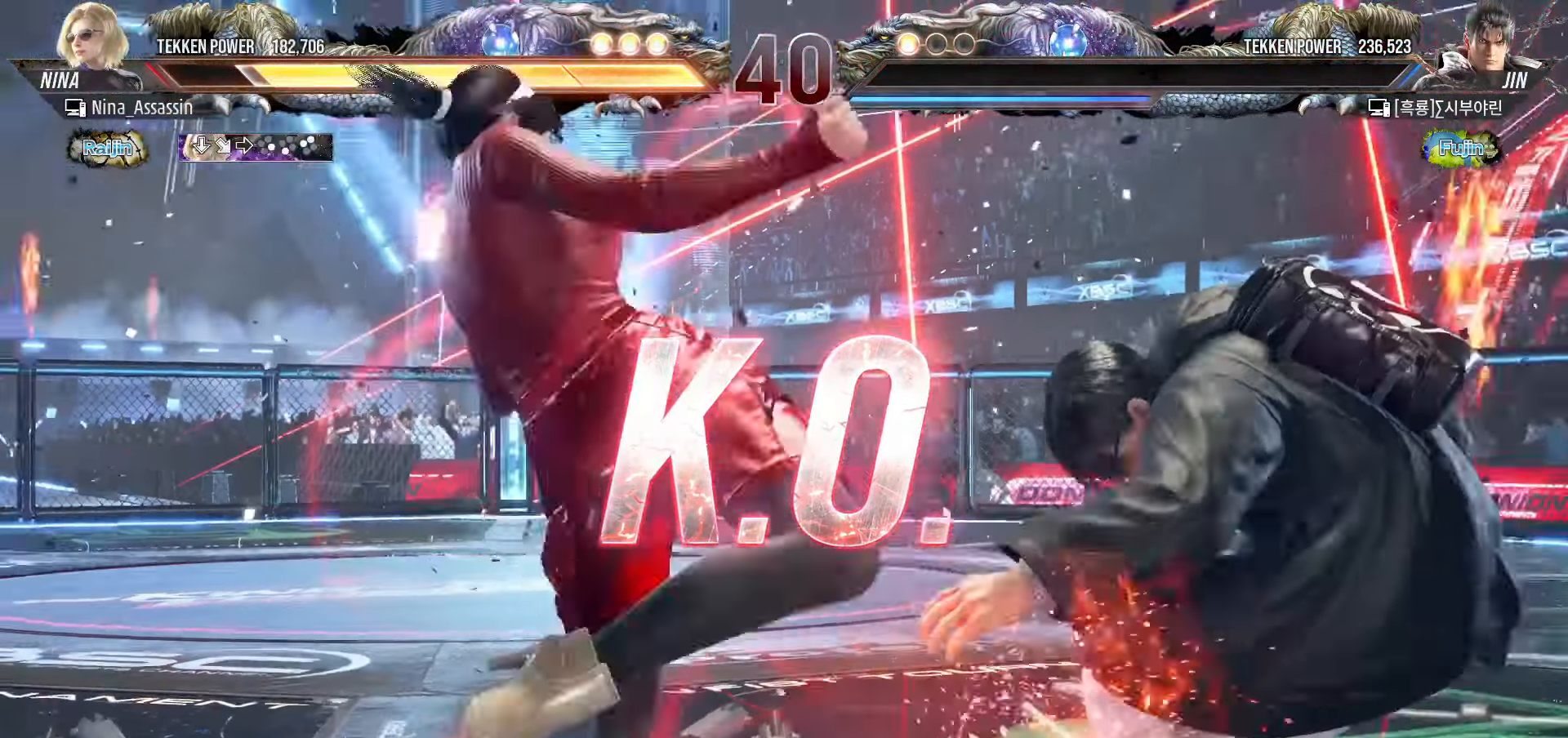
{"dt_ms": 500, "buttons": [], "left_stick": "center", "events": []}
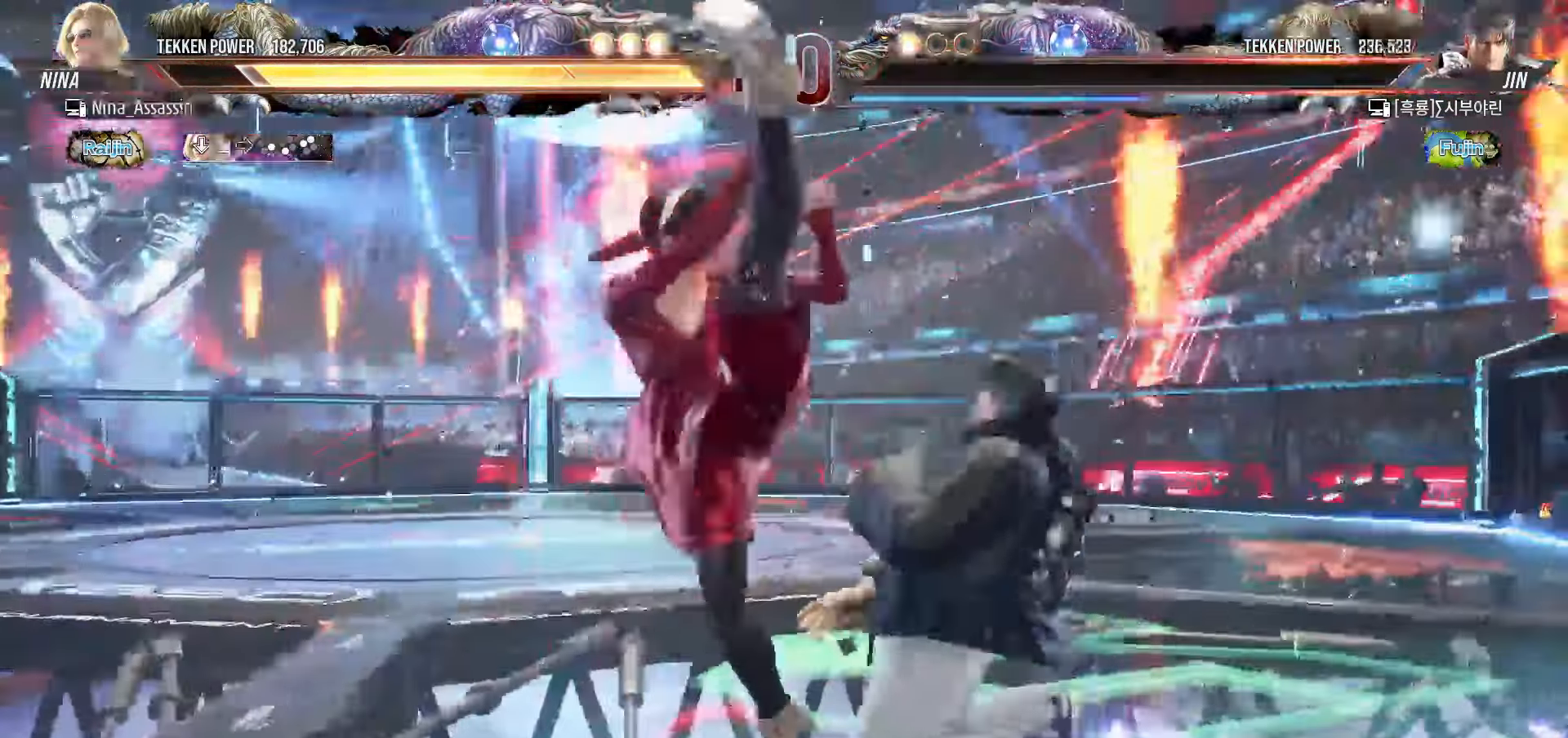
{"dt_ms": 1000, "buttons": ["START"], "left_stick": "center"}
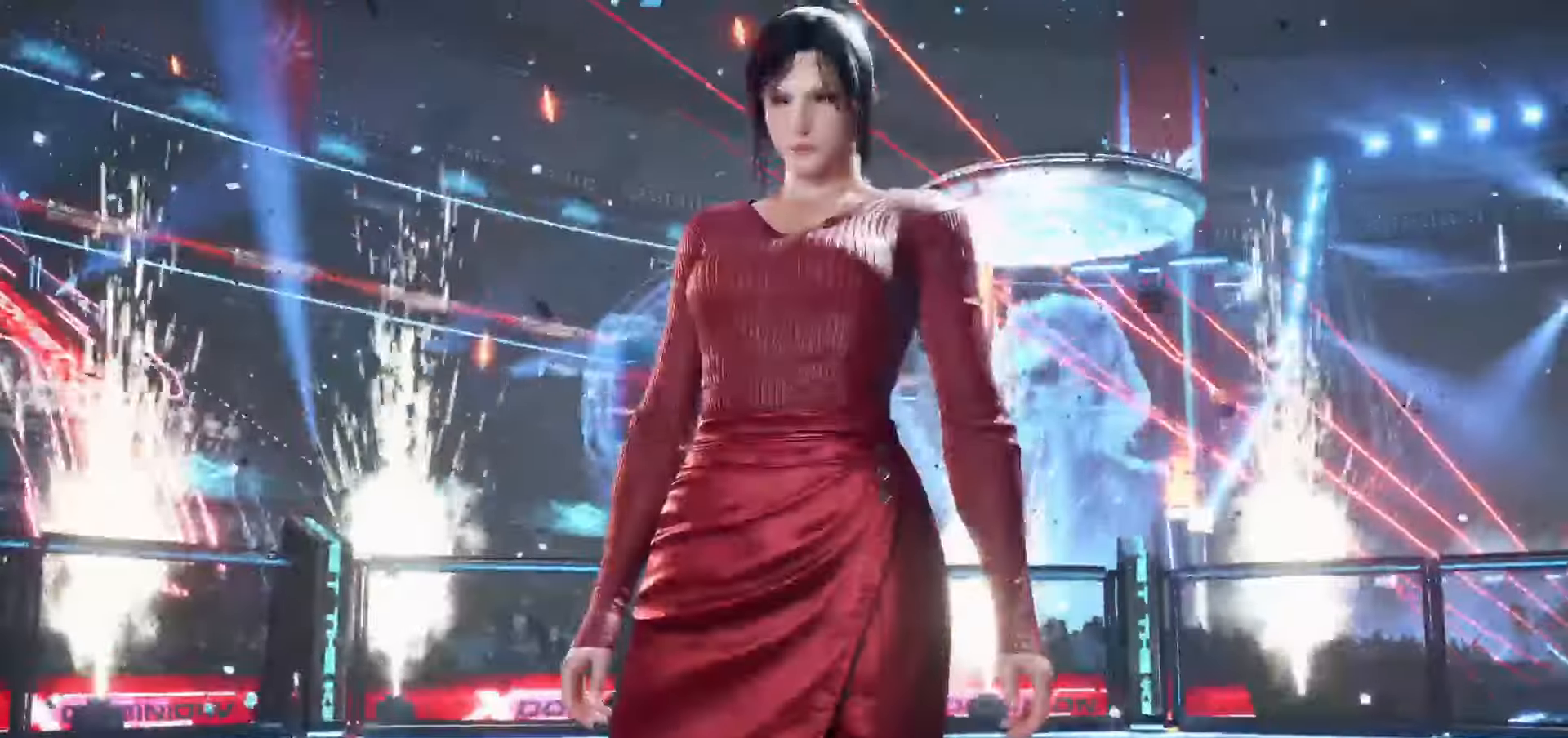
{"dt_ms": 500, "buttons": [], "left_stick": "center", "events": [[33, "START", "up"], [100, "START", "down"], [183, "START", "up"], [250, "START", "down"], [333, "START", "up"], [400, "START", "down"], [467, "START", "up"]]}
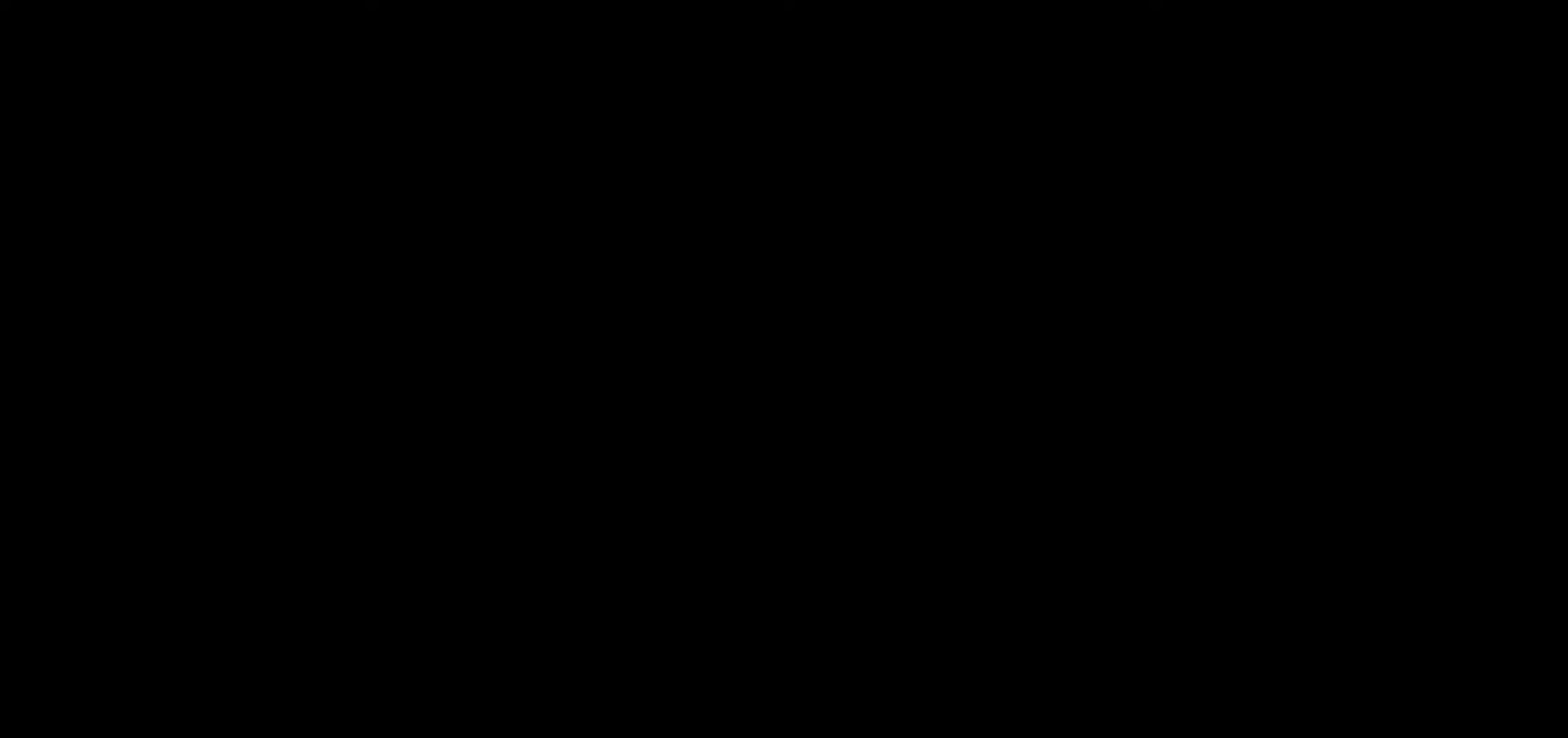
{"dt_ms": 500, "buttons": ["START"], "left_stick": "center", "events": [[33, "START", "down"], [267, "START", "up"], [317, "START", "down"]]}
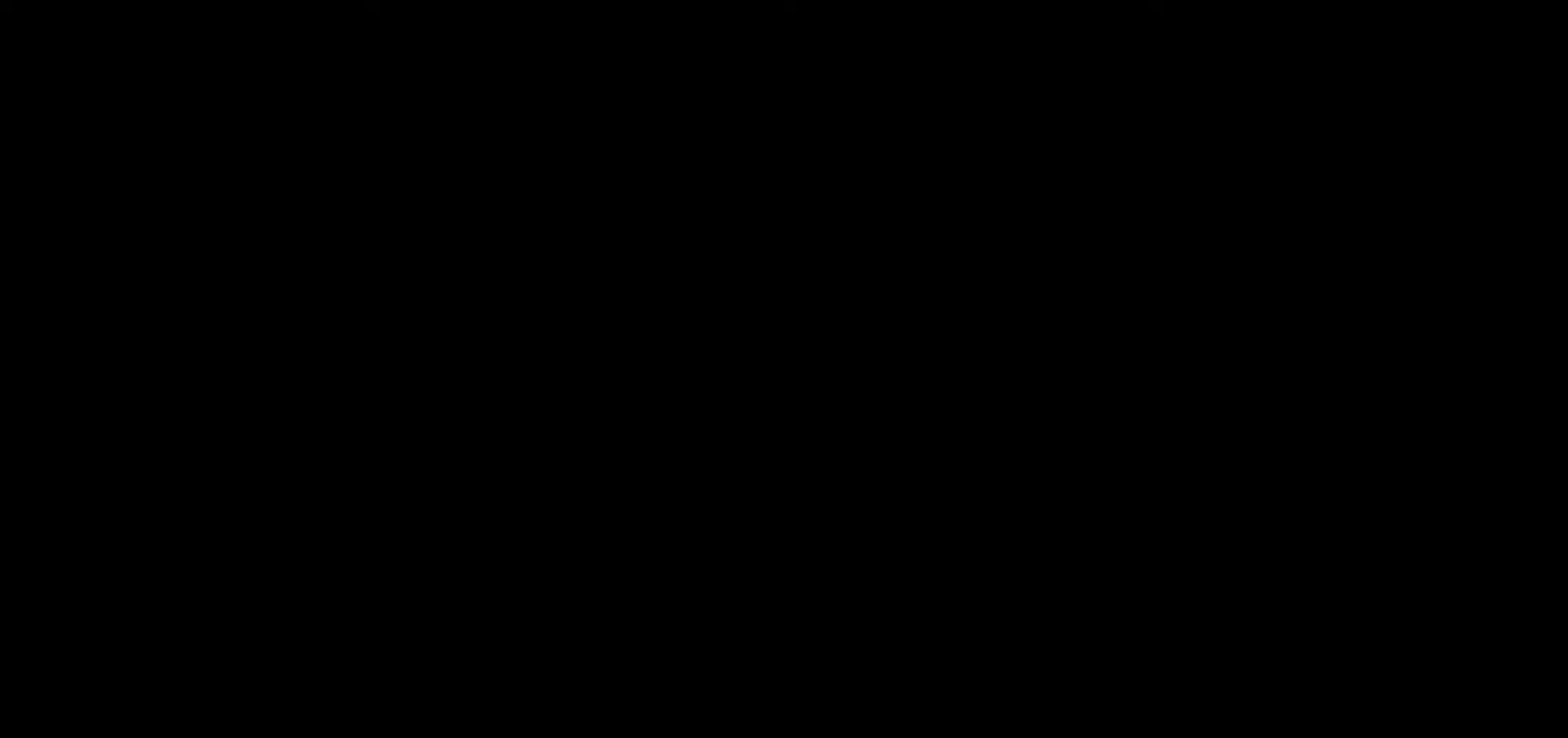
{"dt_ms": 500, "buttons": [], "left_stick": "center", "events": [[50, "START", "up"], [100, "START", "down"], [467, "START", "up"]]}
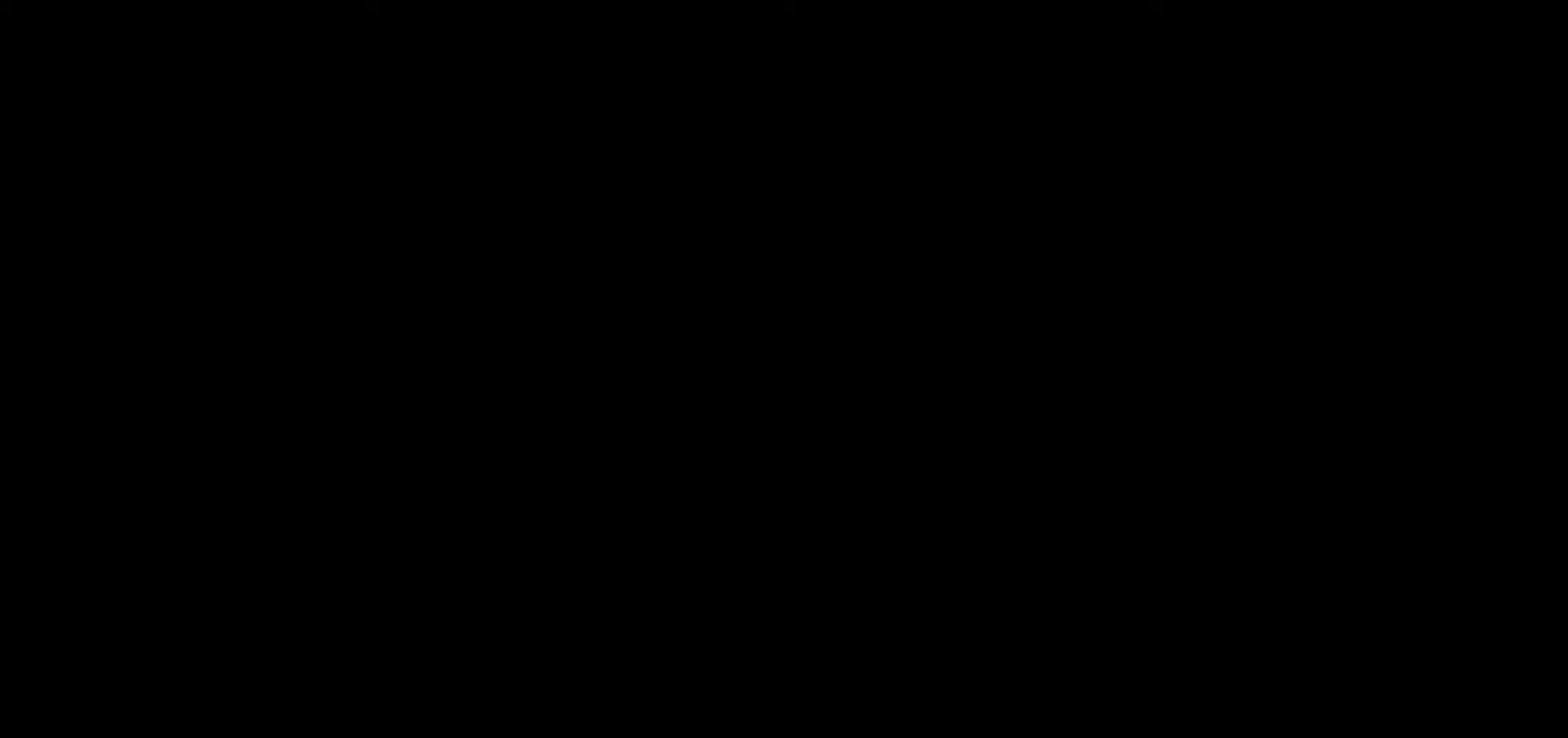
{"dt_ms": 500, "buttons": [], "left_stick": "center", "events": [[17, "START", "down"], [117, "START", "up"], [167, "START", "down"], [250, "START", "up"], [300, "START", "down"], [383, "START", "up"]]}
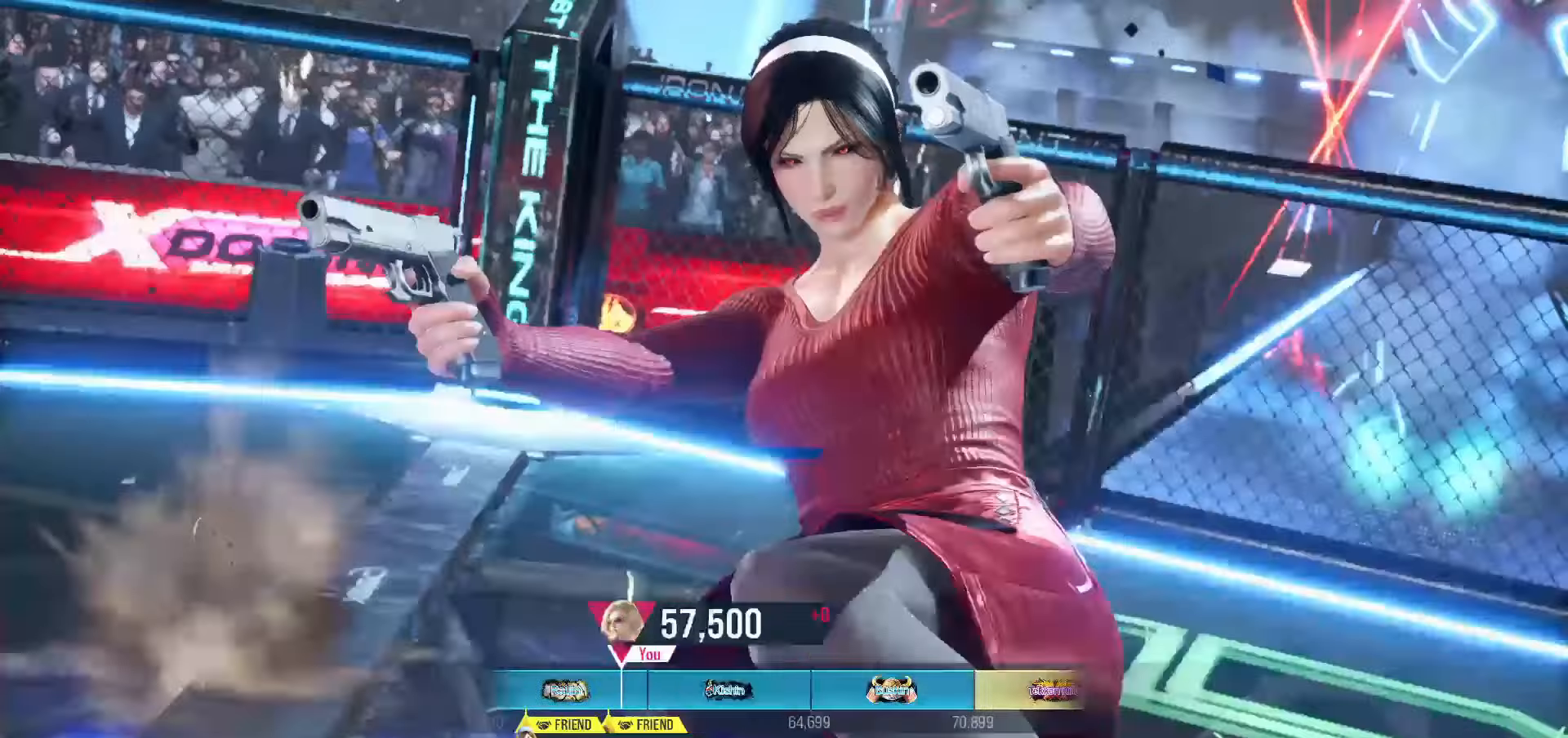
{"dt_ms": 500, "buttons": [], "left_stick": "center", "events": []}
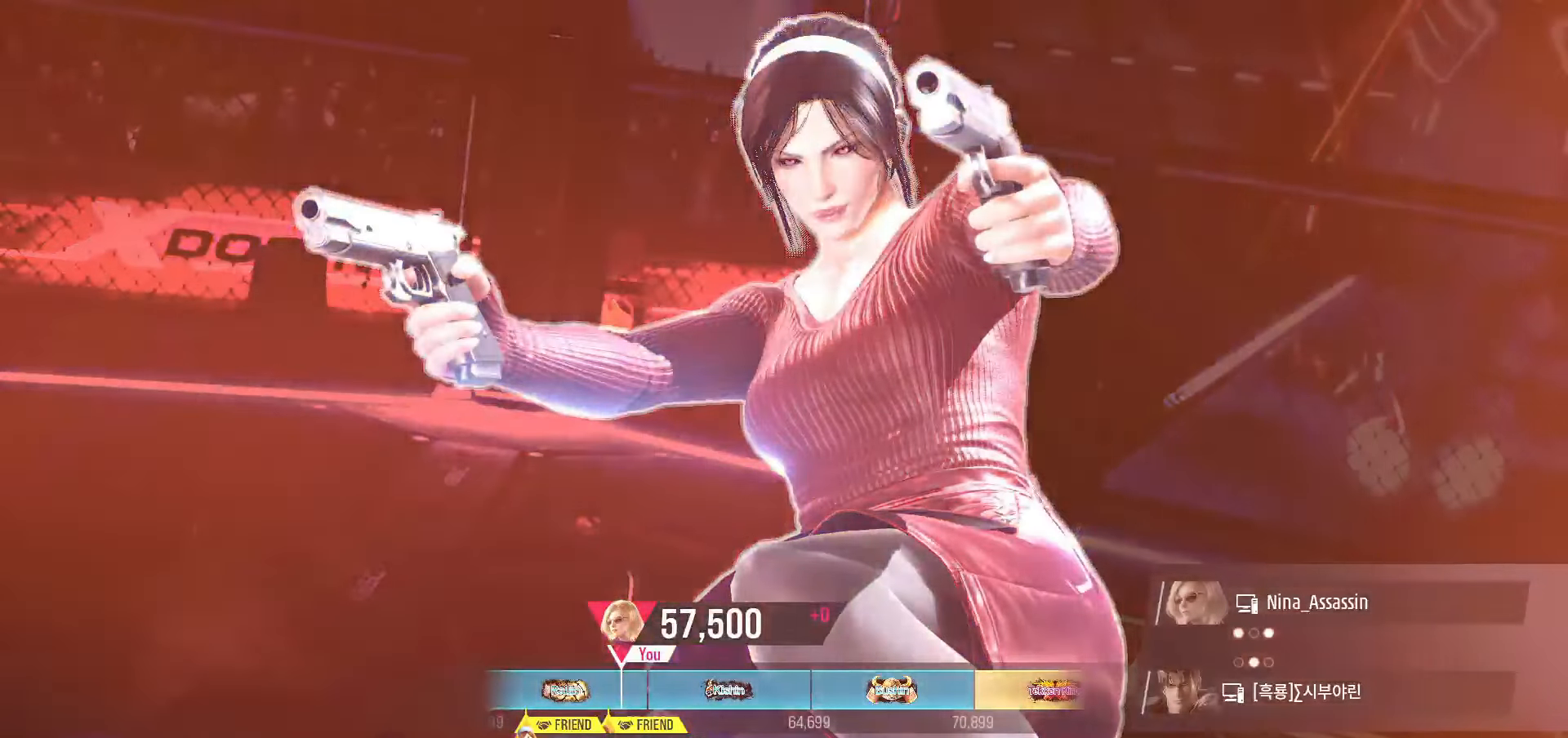
{"dt_ms": 500, "buttons": [], "left_stick": "center"}
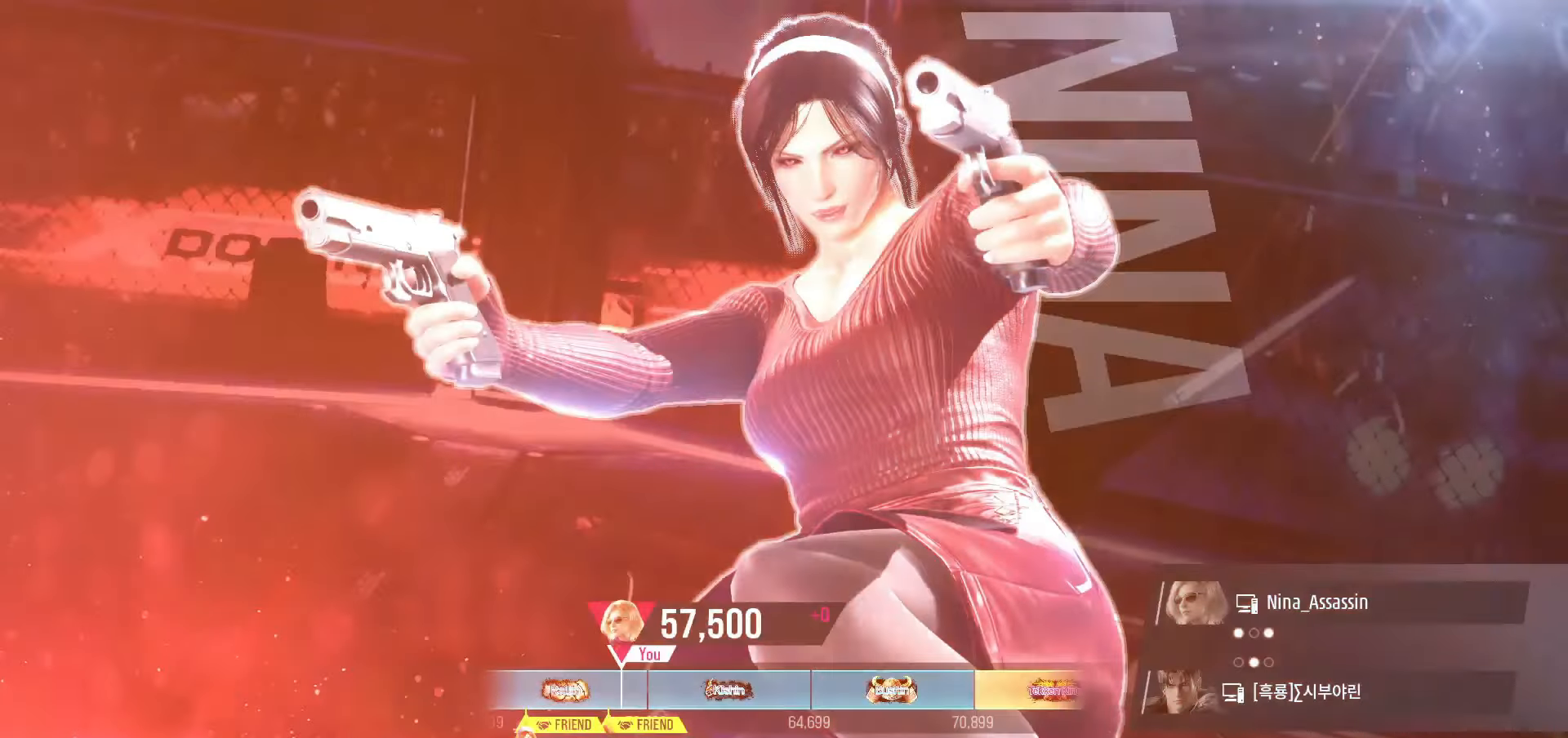
{"dt_ms": 500, "buttons": [], "left_stick": "center", "events": [[117, "CROSS", "down"], [183, "CROSS", "up"], [283, "CROSS", "down"], [333, "CROSS", "up"], [467, "CROSS", "down"], [500, "CROSS", "up"]]}
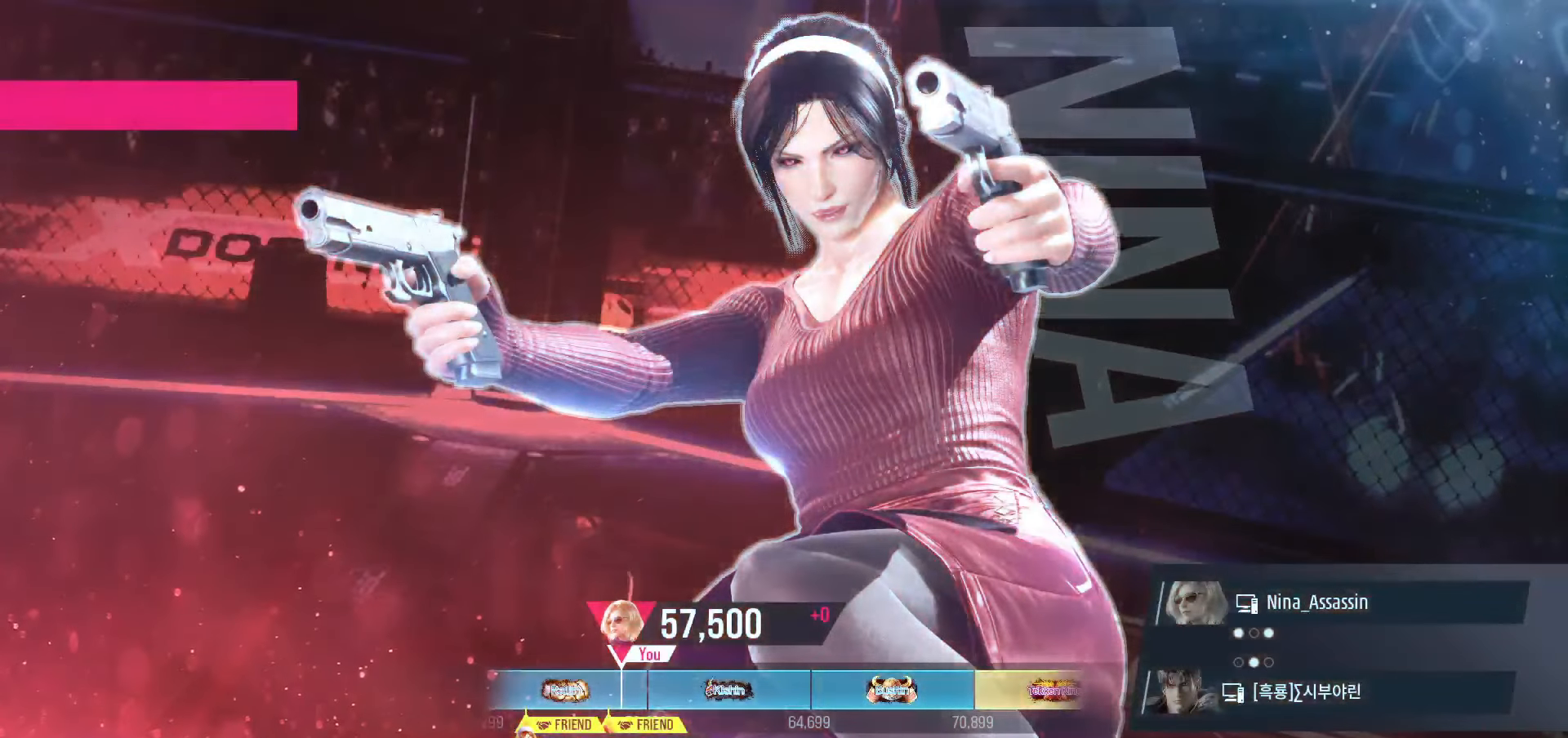
{"dt_ms": 500, "buttons": [], "left_stick": "center", "events": [[117, "CROSS", "down"], [183, "CROSS", "up"], [283, "CROSS", "down"], [350, "CROSS", "up"], [467, "CROSS", "down"], [500, "CROSS", "up"]]}
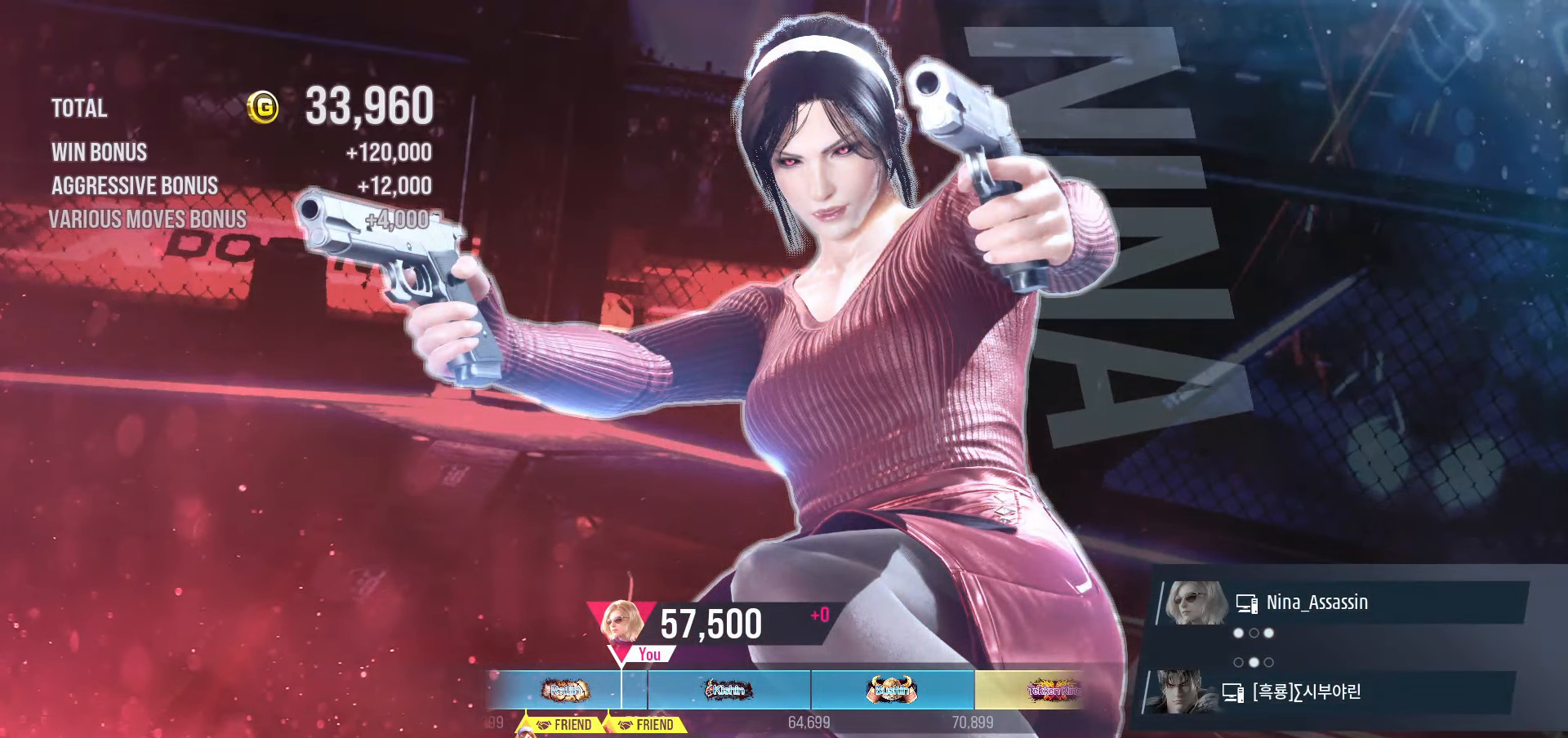
{"dt_ms": 500, "buttons": ["CROSS"], "left_stick": "center", "events": [[150, "CROSS", "down"], [183, "CROSS", "up"], [283, "CROSS", "down"], [350, "CROSS", "up"], [450, "CROSS", "down"]]}
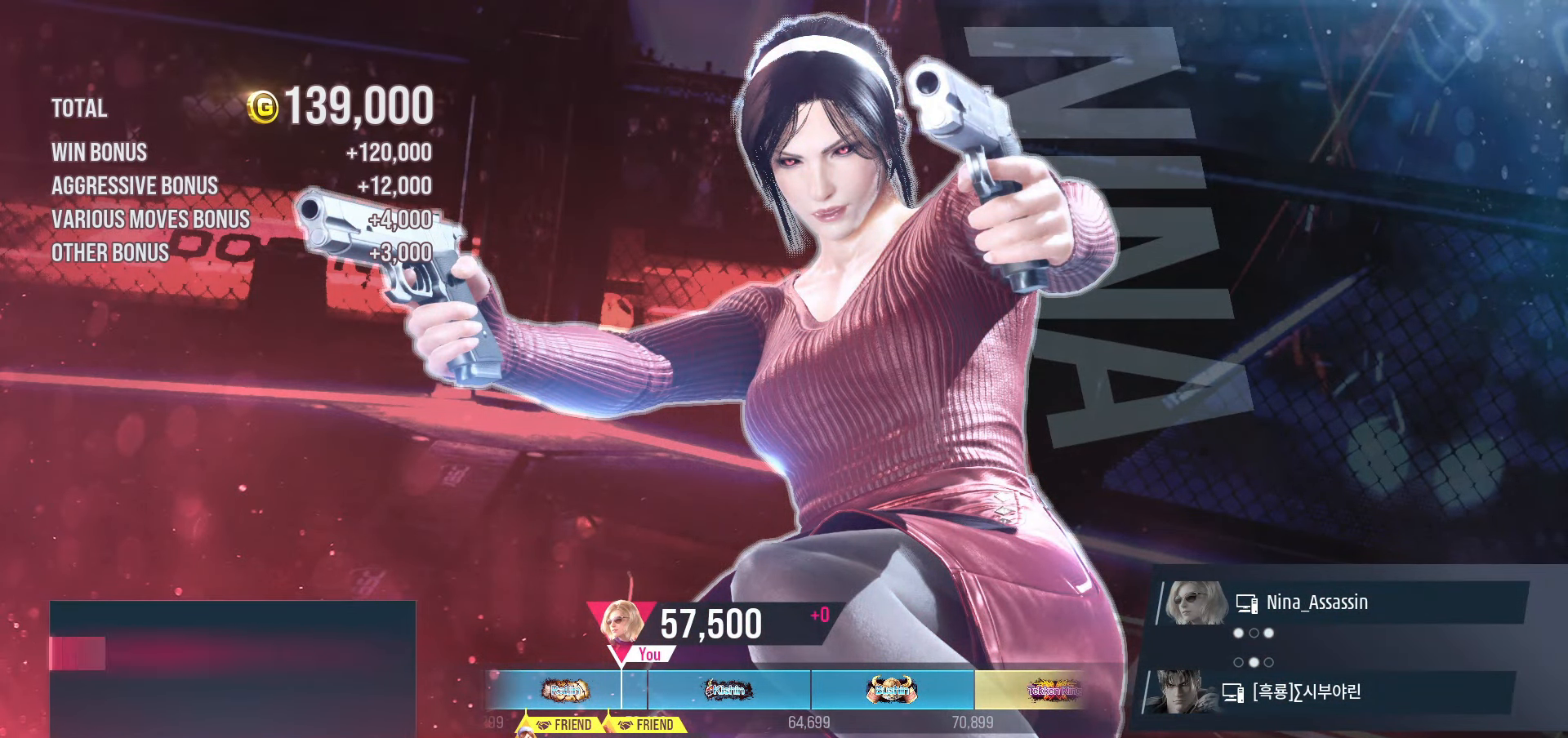
{"dt_ms": 500, "buttons": ["CROSS"], "left_stick": "center", "events": [[17, "CROSS", "up"], [133, "CROSS", "down"], [200, "CROSS", "up"], [300, "CROSS", "down"], [367, "CROSS", "up"], [467, "CROSS", "down"]]}
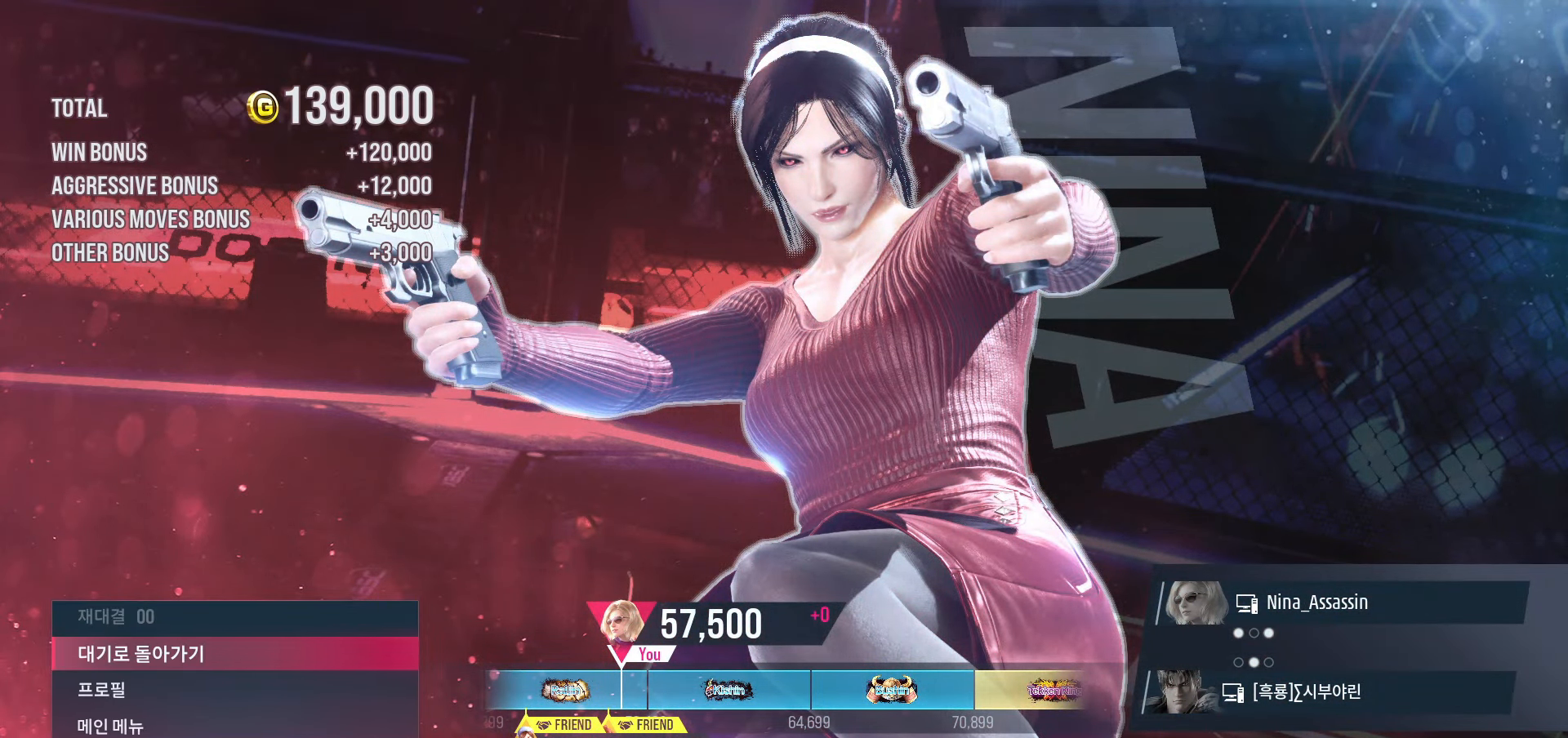
{"dt_ms": 500, "buttons": ["CROSS"], "left_stick": "center", "events": [[50, "CROSS", "up"], [133, "CROSS", "down"], [200, "CROSS", "up"], [317, "CROSS", "down"], [383, "CROSS", "up"], [483, "CROSS", "down"]]}
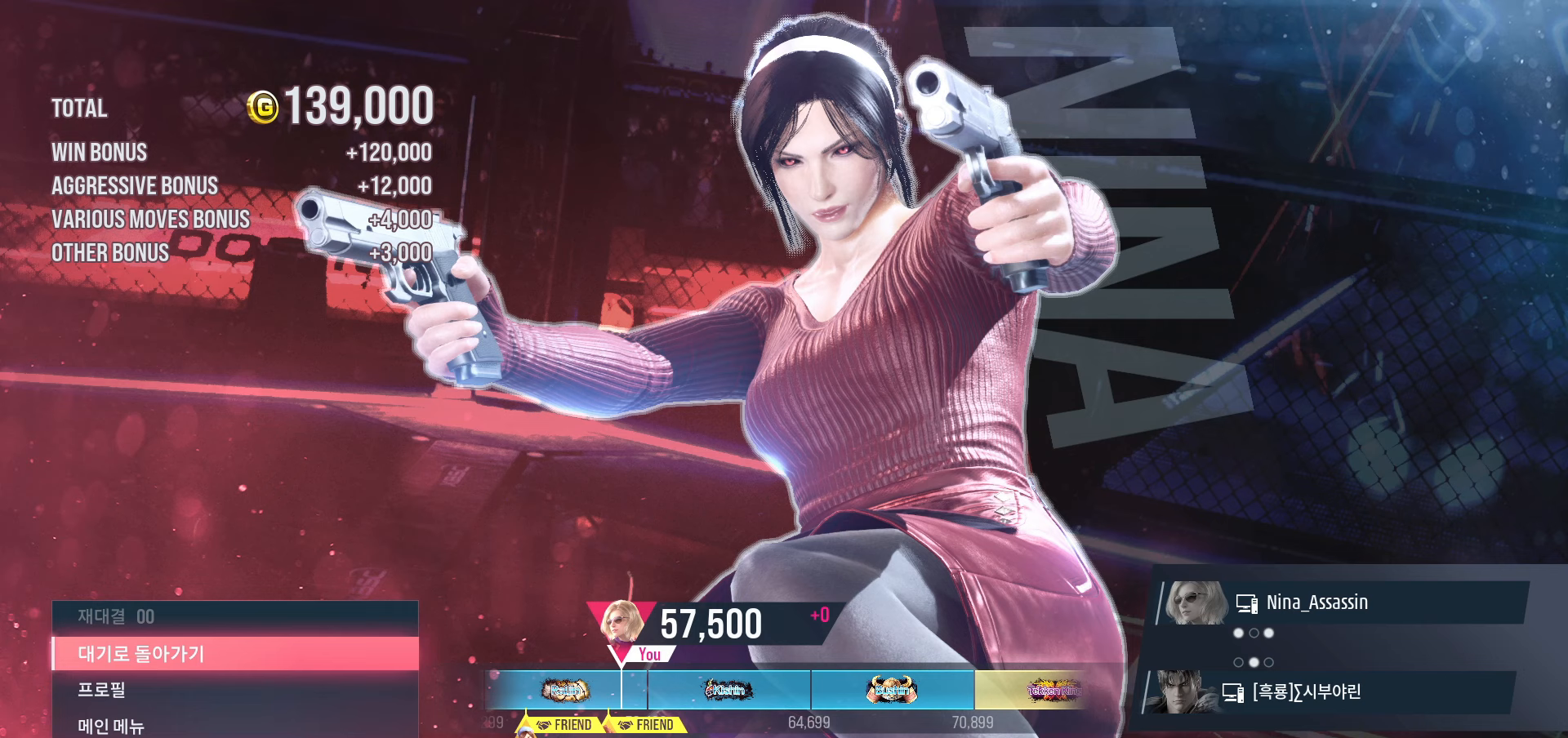
{"dt_ms": 500, "buttons": ["CROSS"], "left_stick": "center", "events": [[50, "CROSS", "up"], [150, "CROSS", "down"], [217, "CROSS", "up"], [317, "CROSS", "down"], [383, "CROSS", "up"], [500, "CROSS", "down"]]}
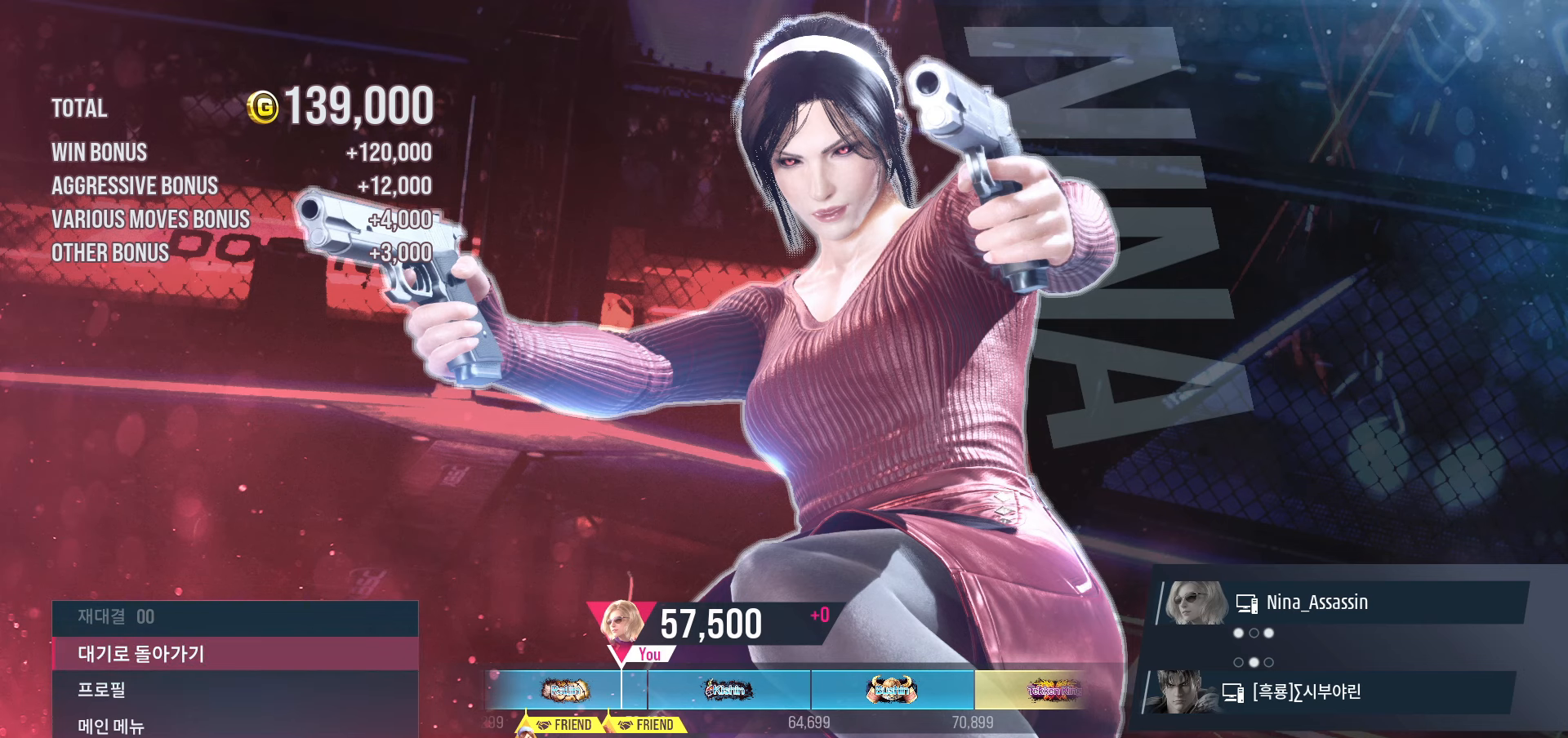
{"dt_ms": 500, "buttons": [], "left_stick": "center", "events": [[50, "CROSS", "up"]]}